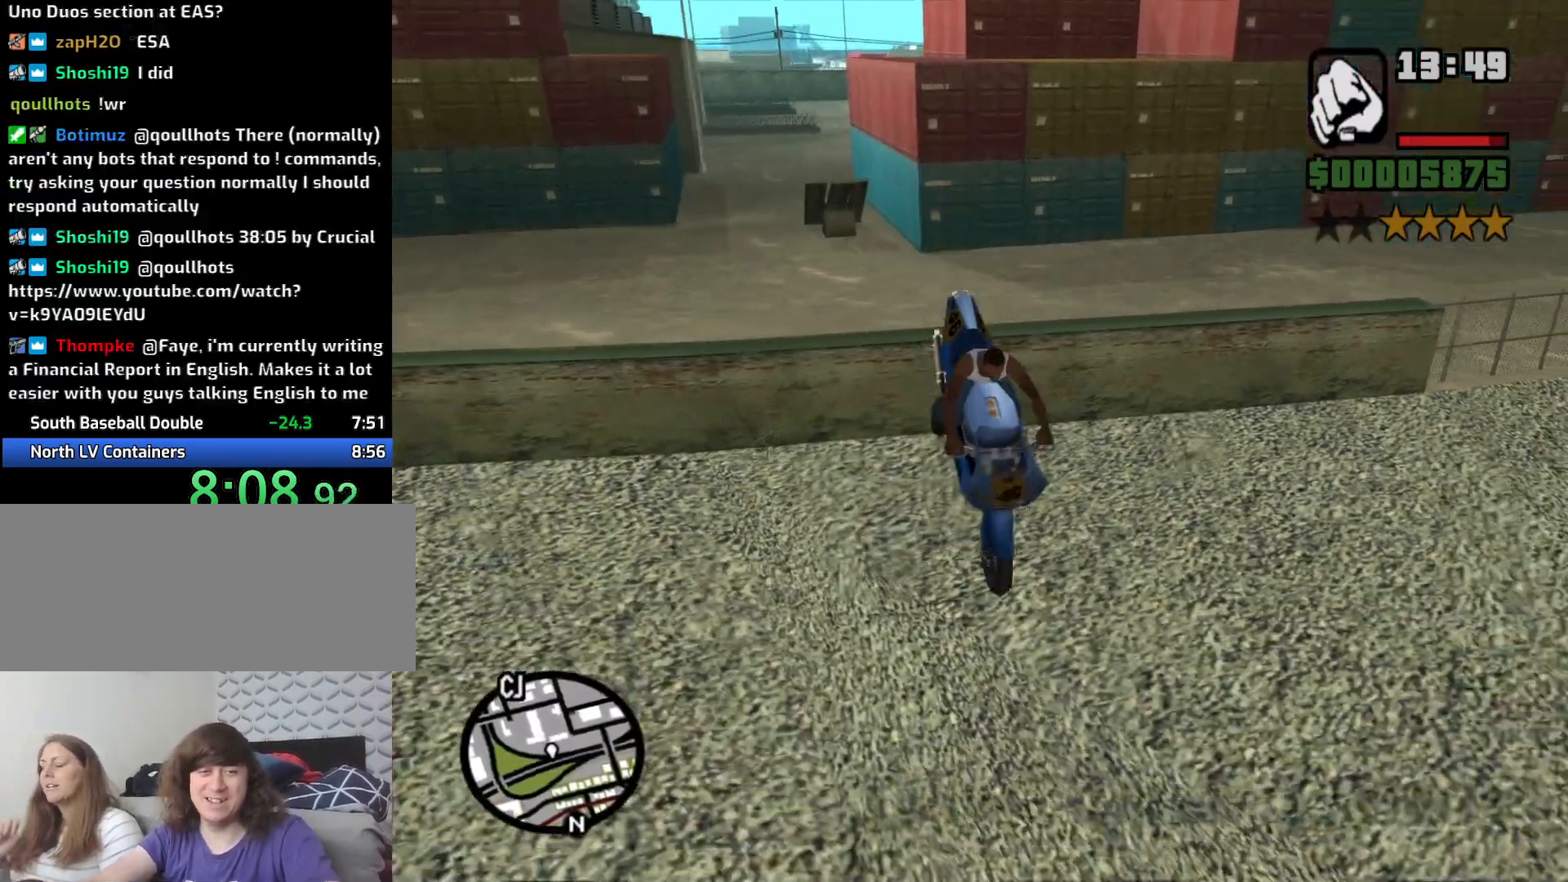
Gameplay with keyboard and mouse; each line is a JSON object with the keys and mouse buttons held at the frame after it. "events" lists presses ("down") and releases ("up") of "1", "2", "3", "4", "5", "6", "a", "alt", "c", "ctrl", "d", "down", "e", "escape", "f", "f1", "f2", "f3", "g", "h", "left", "num2", "q", "r", "right", "s", "shift", "space", "t", "tab", "up", "v", "w", "x", "z", "mouse_left", "mouse_middle", "mouse_right", "mouse_wheel_up" and "mouse_wheel_down" between this image and that frame as [ms after this image, input, new state], when the widget could be followed in between. "mouse_left", "mouse_middle", "mouse_right", "mouse_wheel_up", "mouse_wheel_down" = the "left", "middle", "right", "wheel_up", "wheel_down" buttons of the "mouse" list. No other keys are recorded. Mouse movement is not recorded.
{"keys": ["w"], "mouse": [], "events": []}
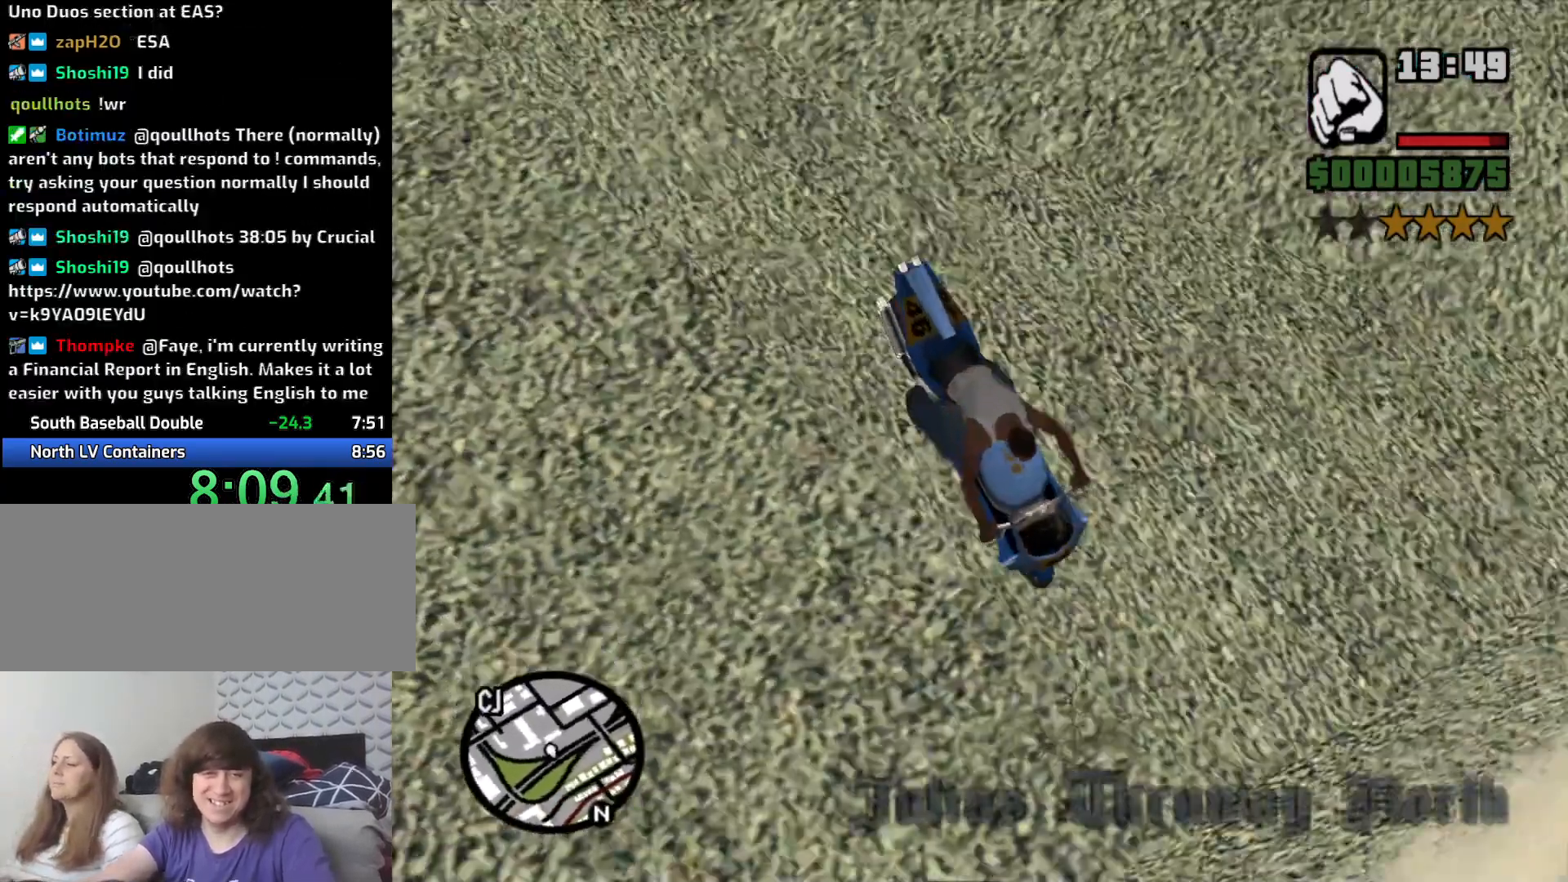
{"keys": ["w"], "mouse": [], "events": []}
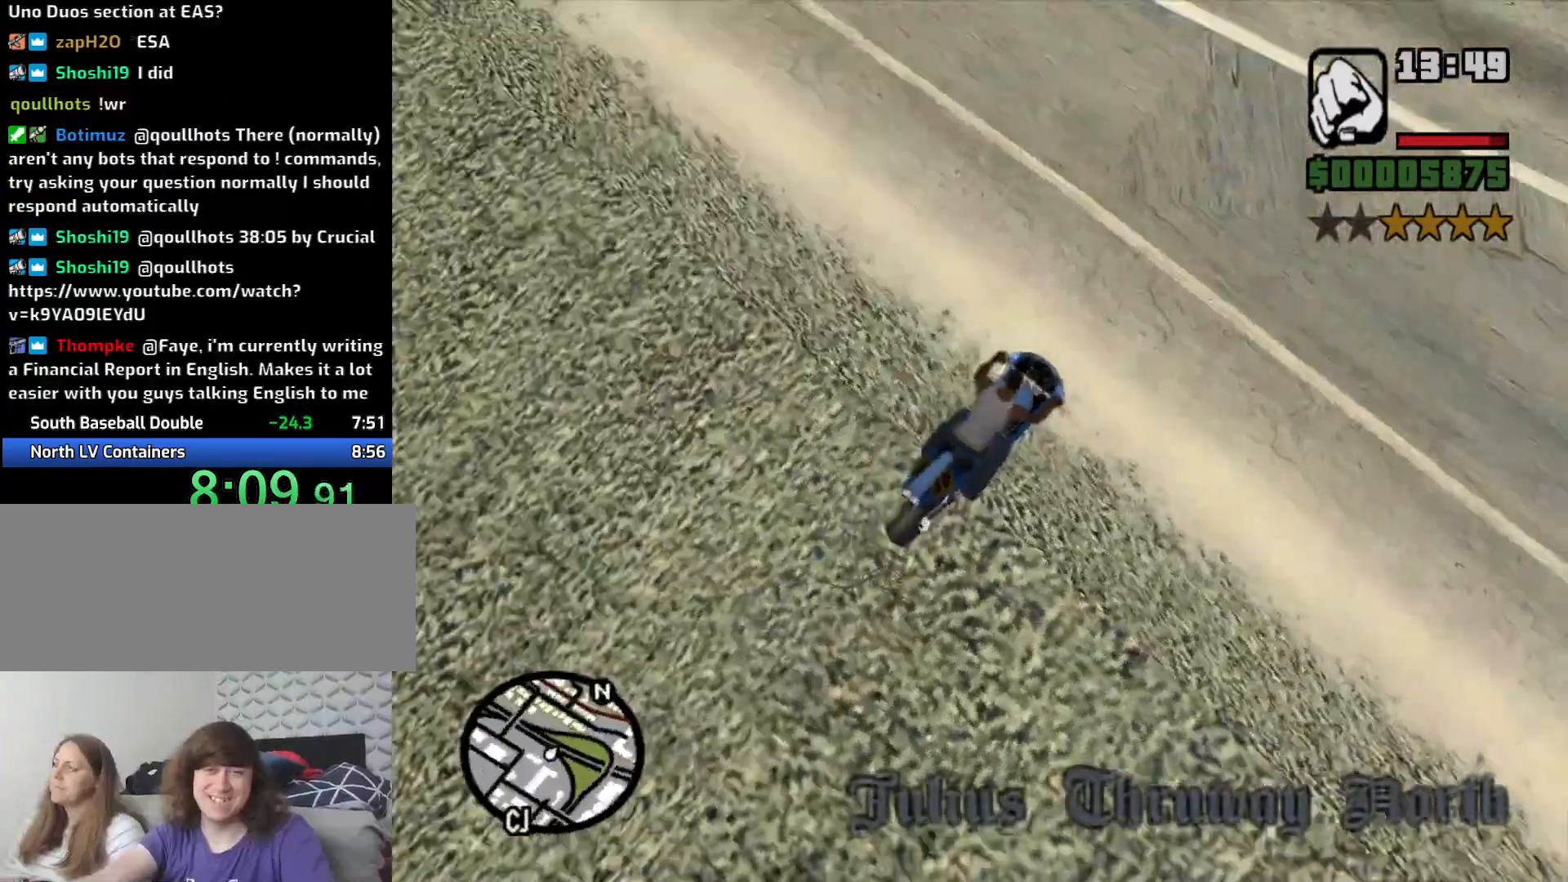
{"keys": ["w"], "mouse": [], "events": []}
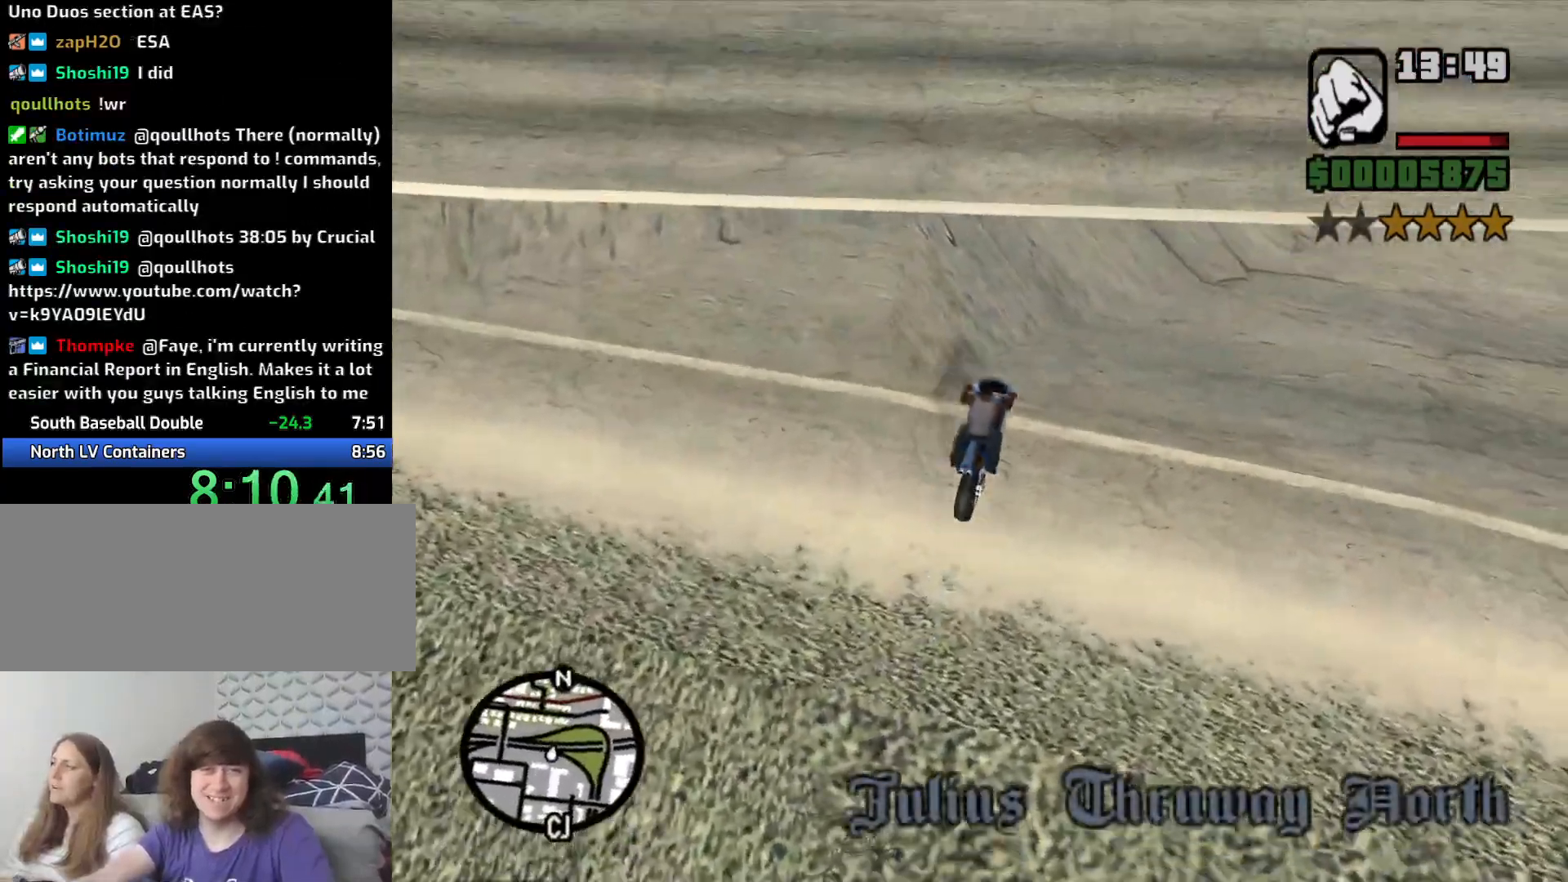
{"keys": ["w"], "mouse": [], "events": []}
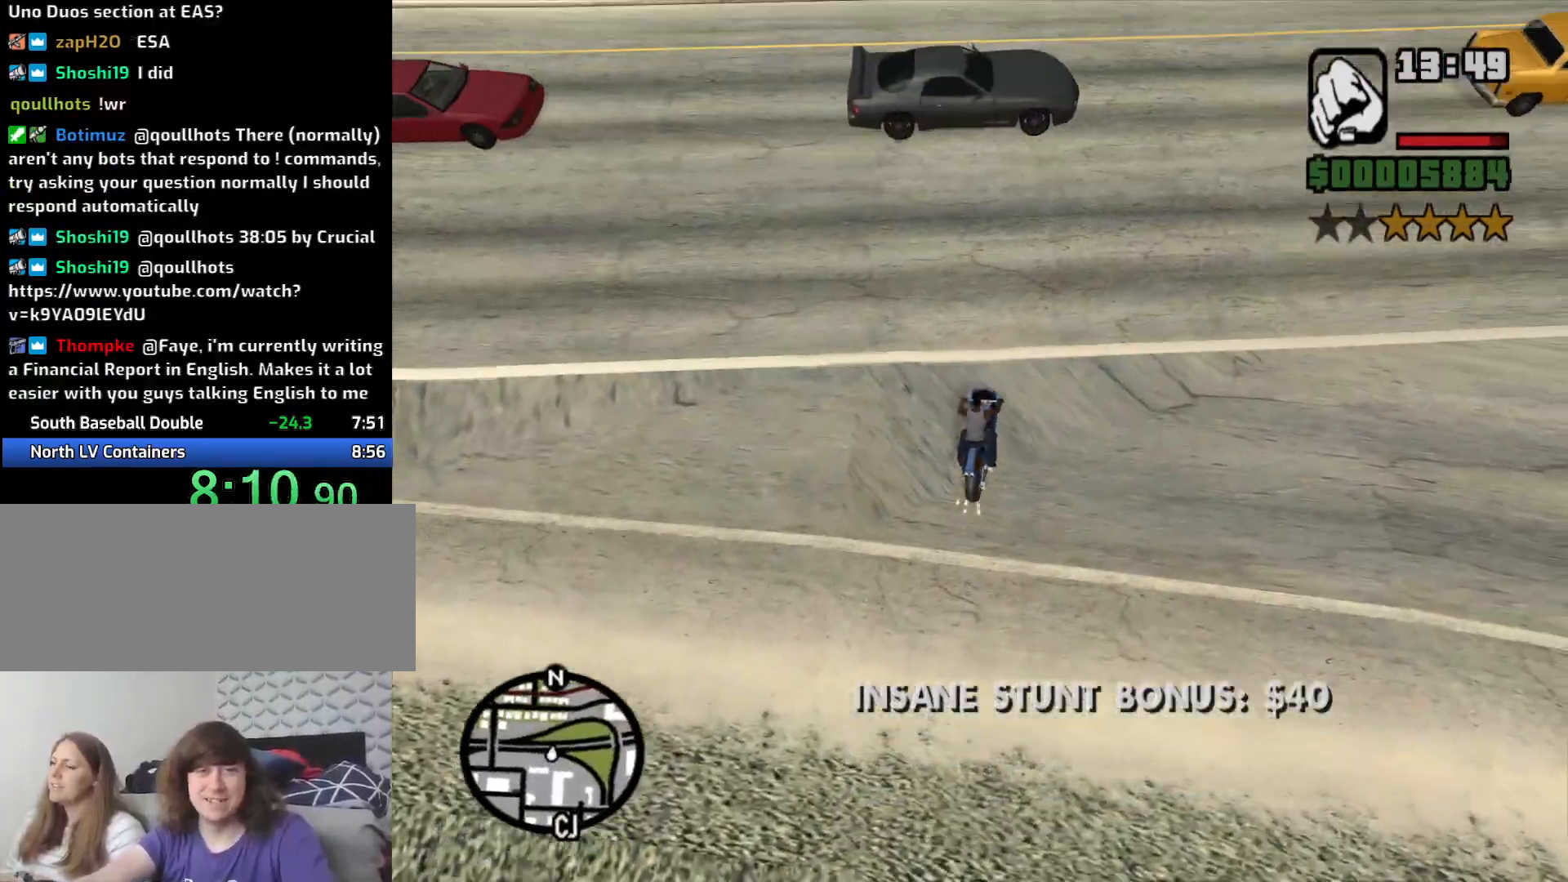
{"keys": ["2", "w"], "mouse": [], "events": [[483, "2", "down"]]}
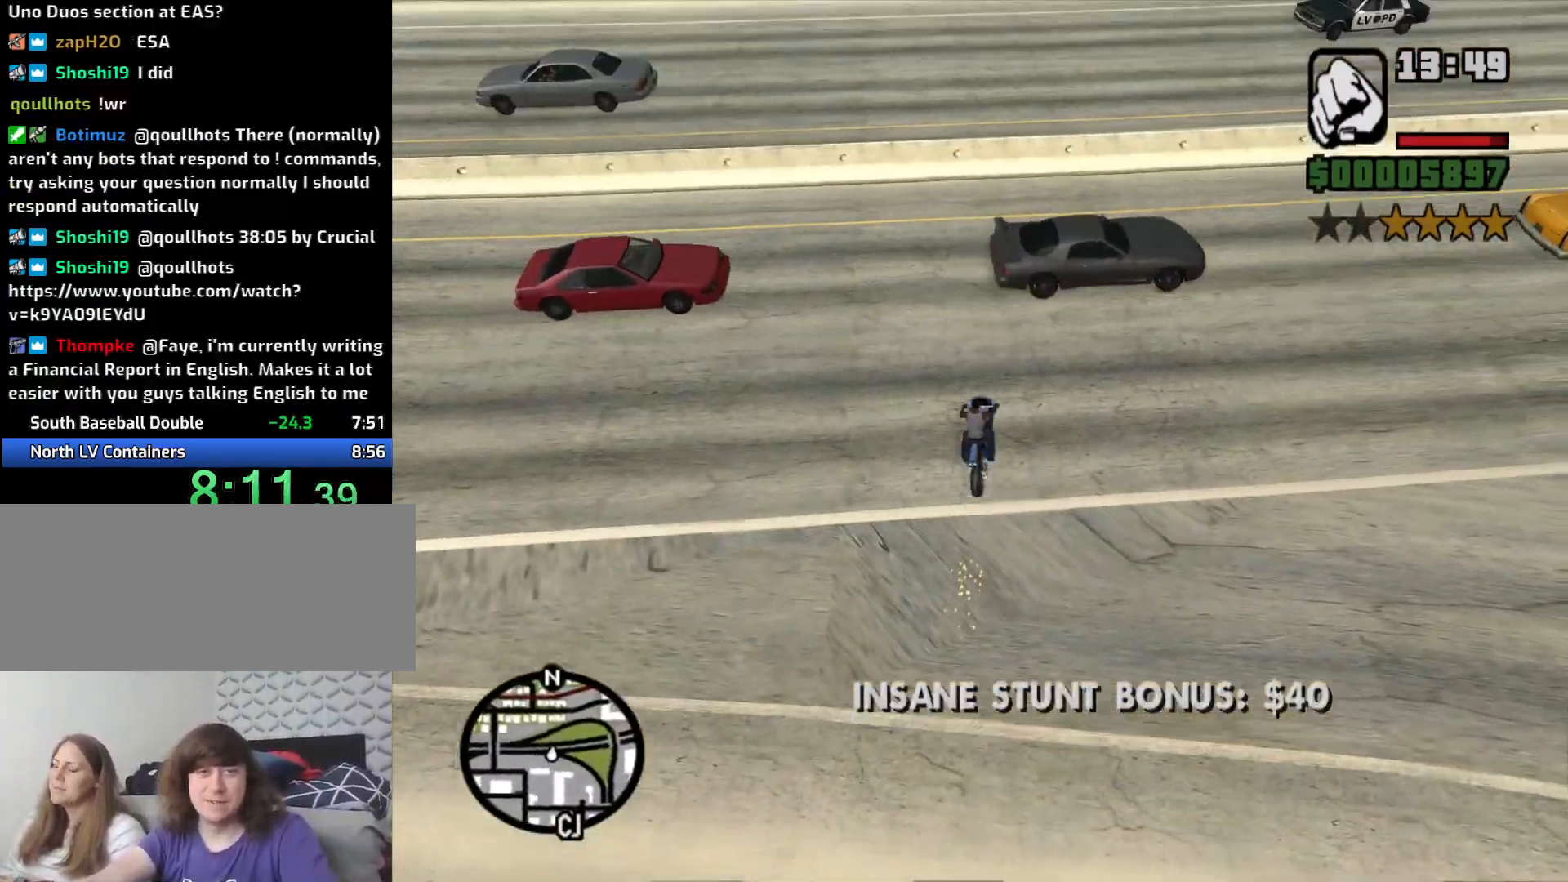
{"keys": ["d"], "mouse": [], "events": [[33, "d", "down"], [83, "2", "up"], [183, "2", "down"], [266, "2", "up"], [350, "2", "down"], [500, "2", "up"], [500, "w", "up"]]}
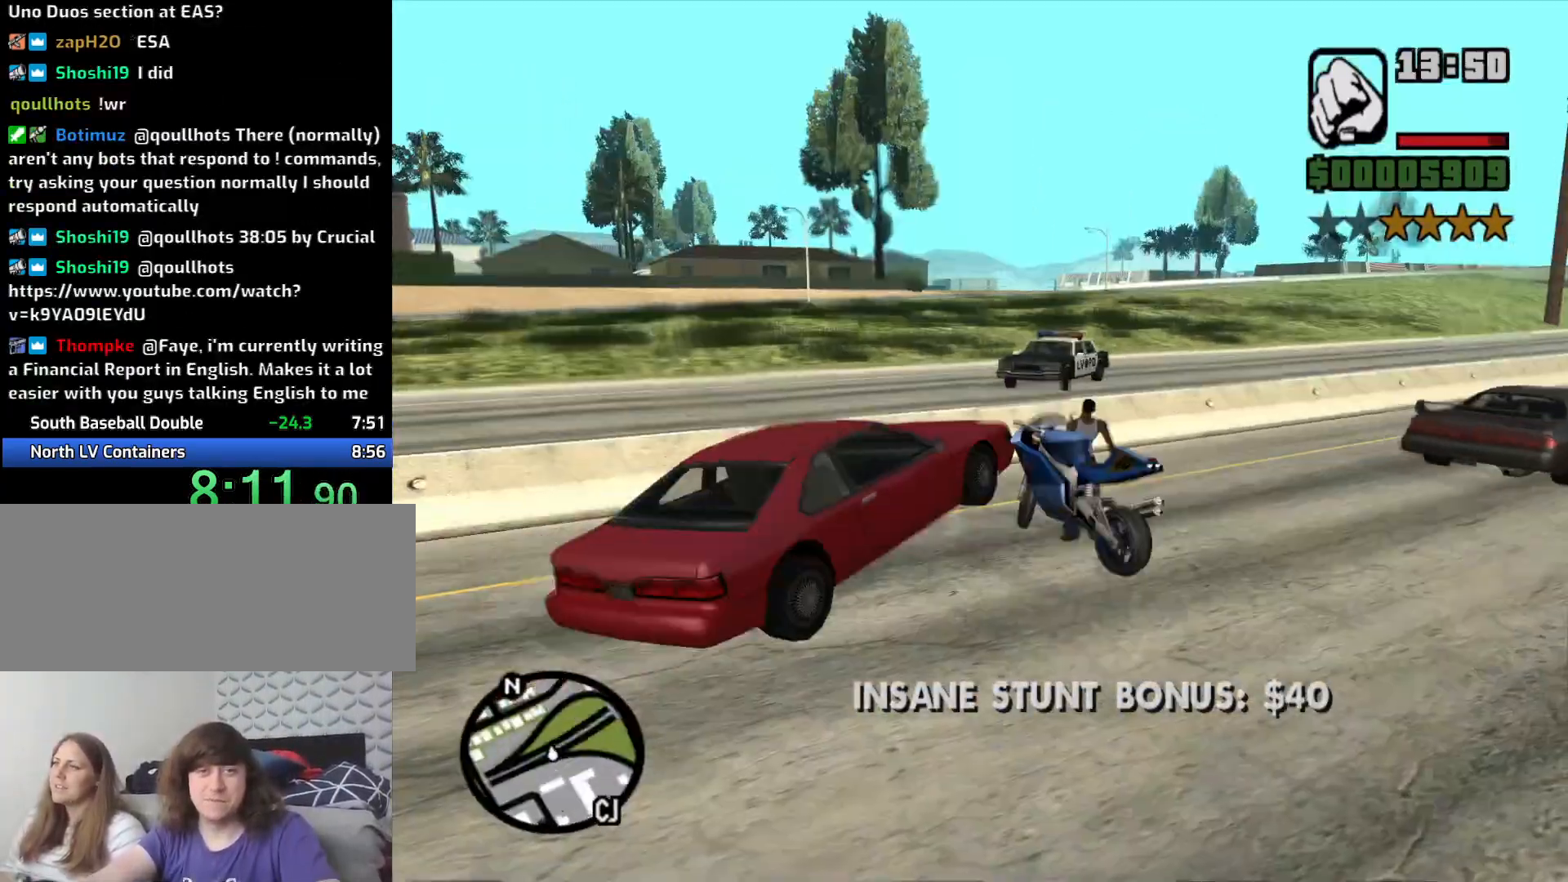
{"keys": ["w"], "mouse": [], "events": [[283, "d", "up"], [416, "w", "down"]]}
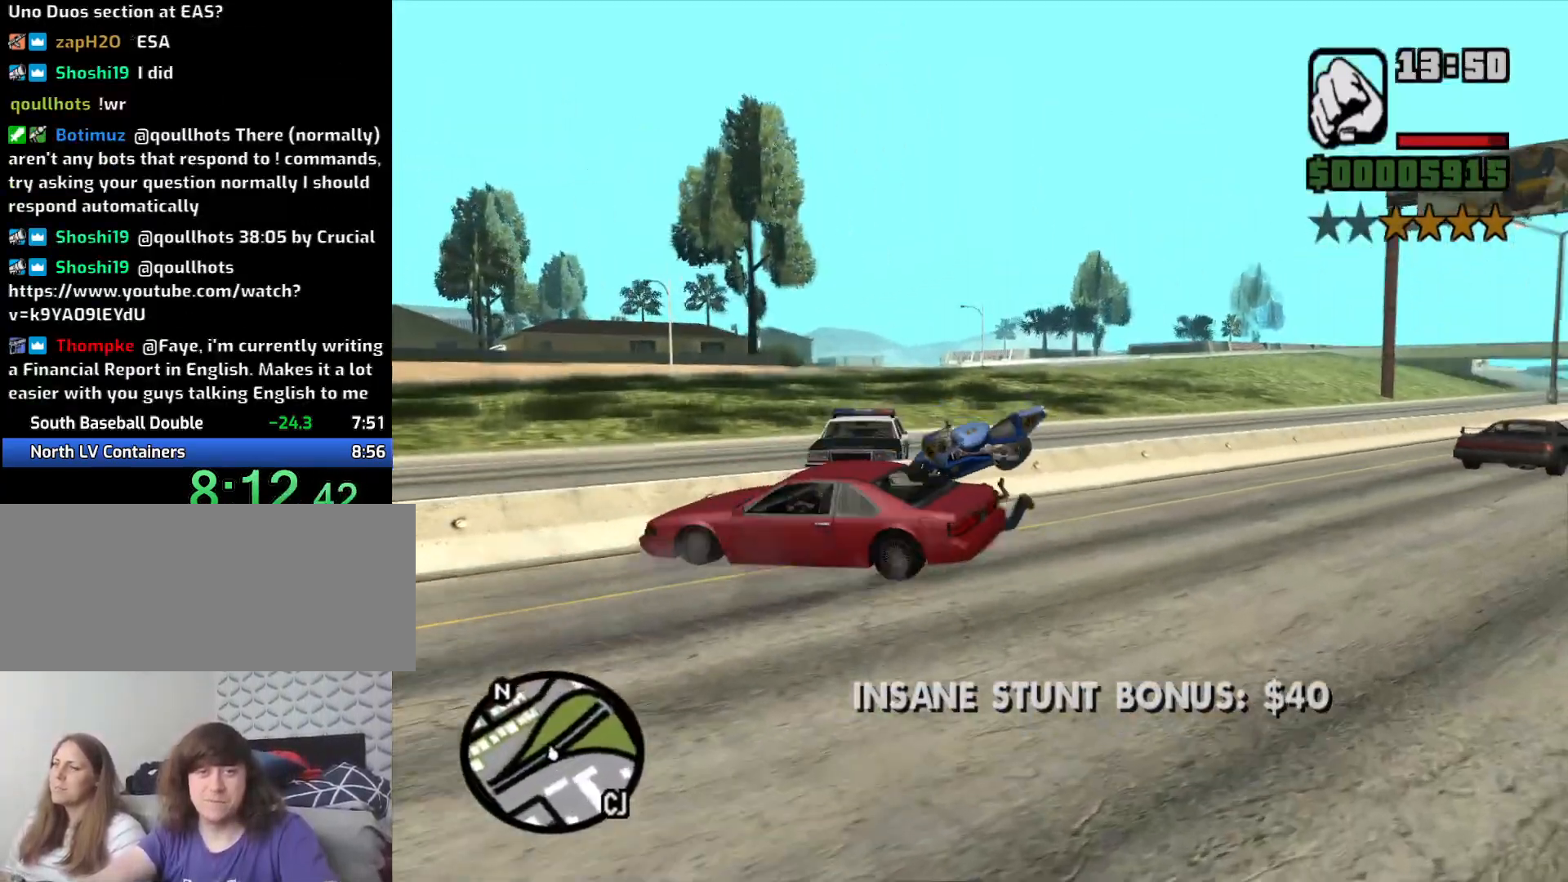
{"keys": ["w"], "mouse": [], "events": [[150, "a", "down"], [250, "a", "up"]]}
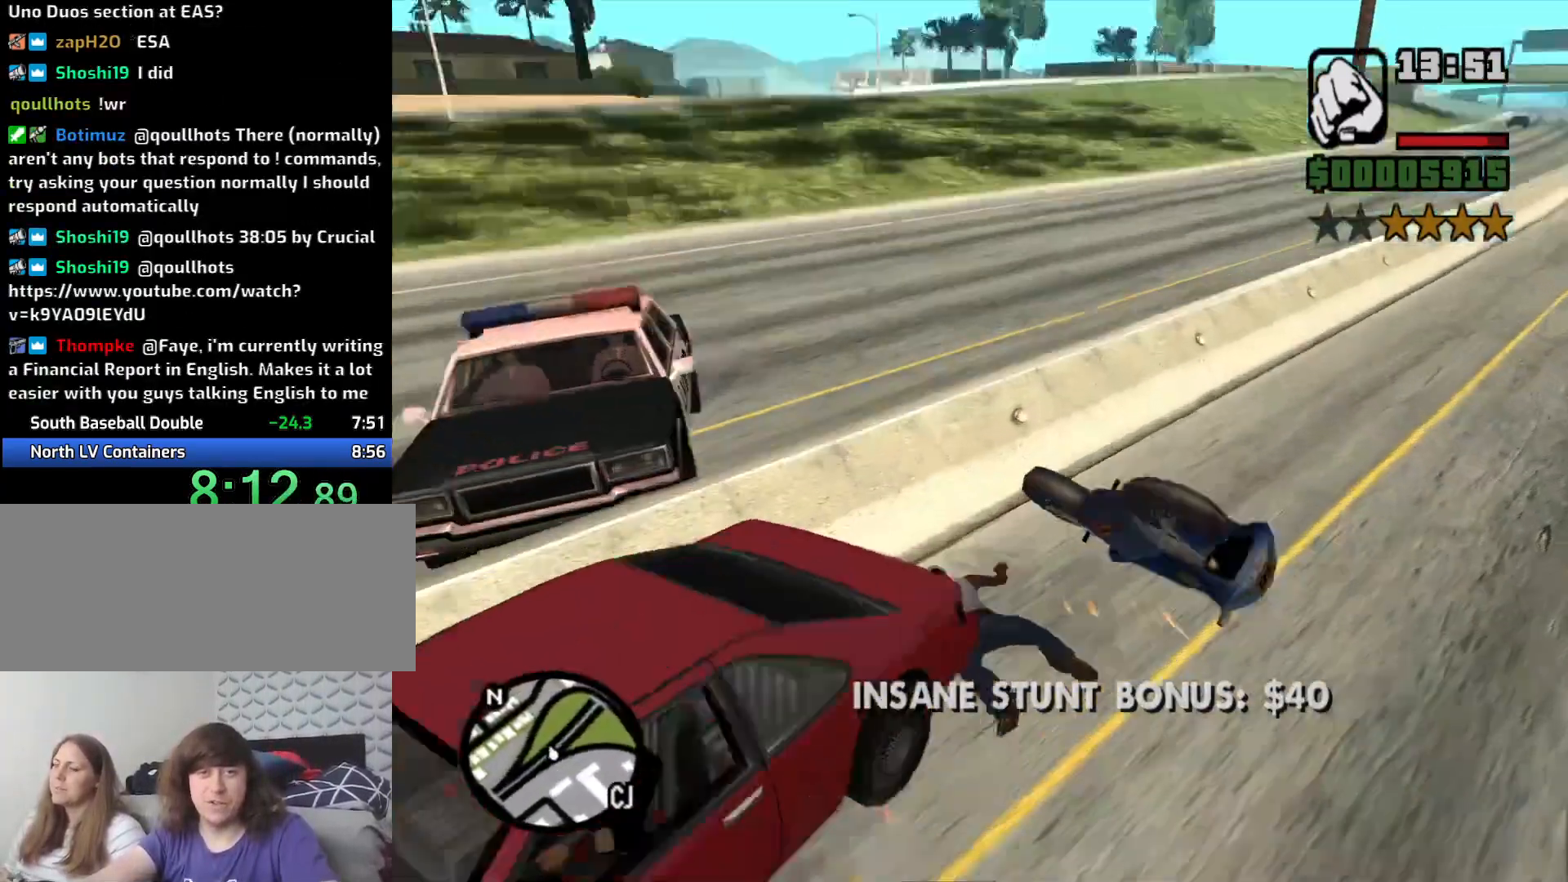
{"keys": ["w"], "mouse": [], "events": []}
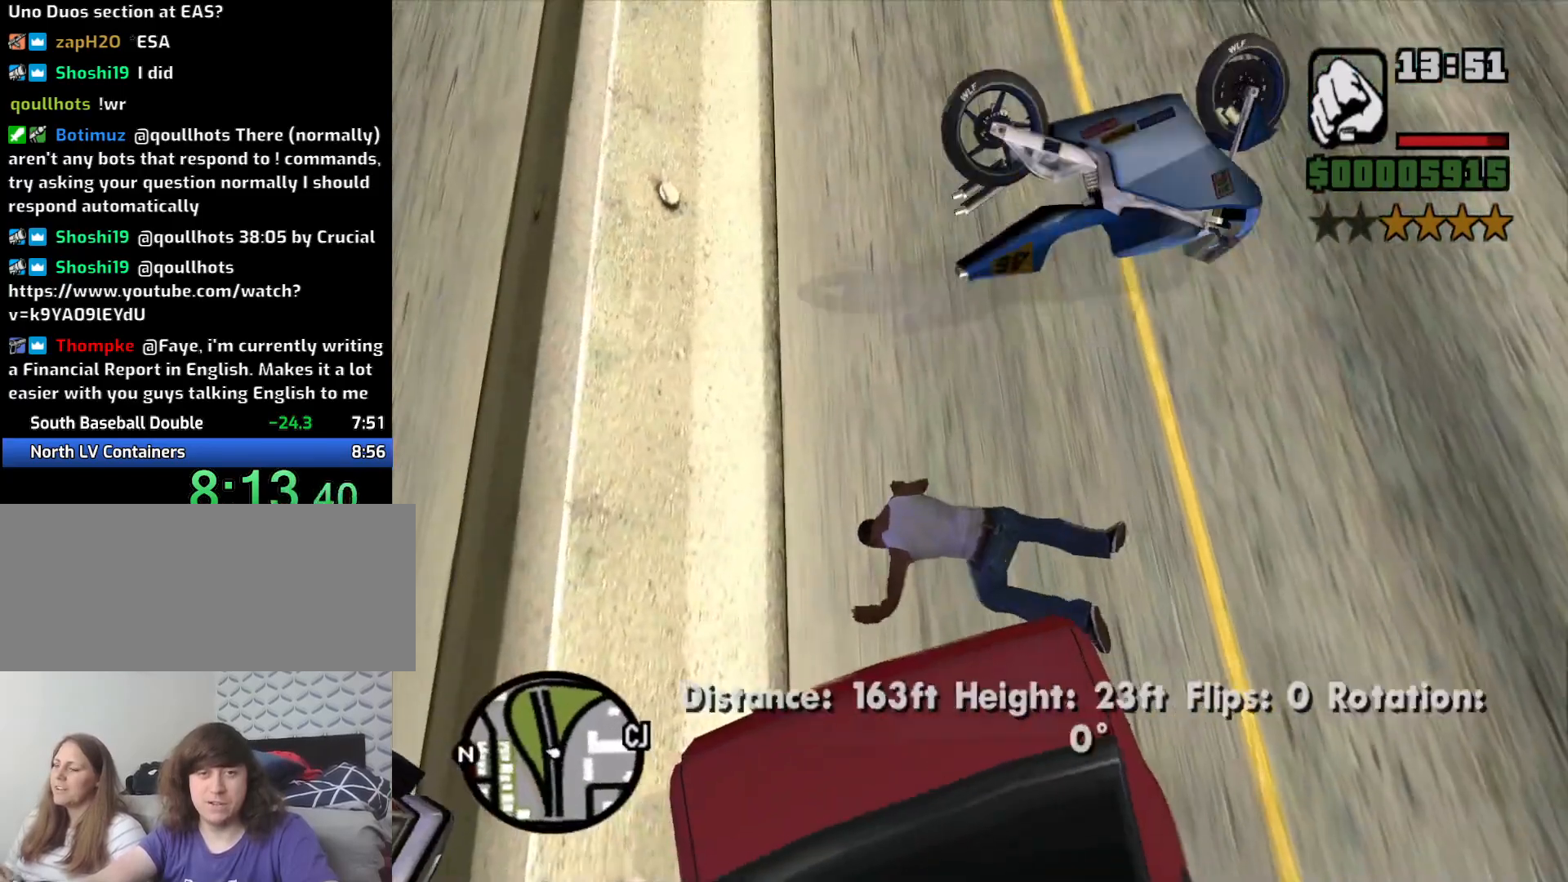
{"keys": ["w"], "mouse": [], "events": [[366, "space", "down"], [466, "space", "up"]]}
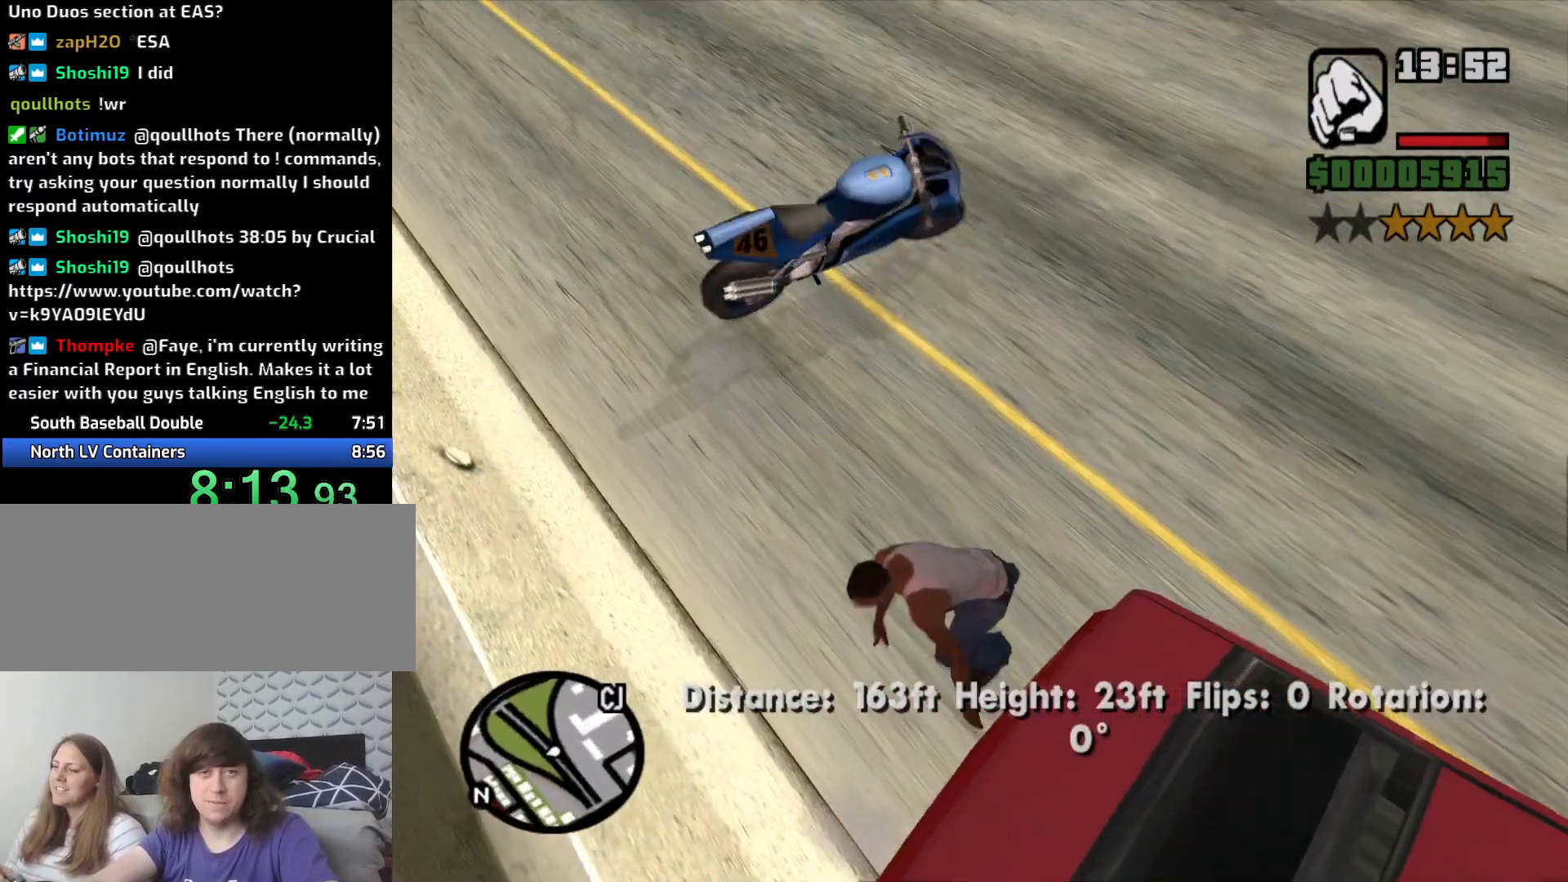
{"keys": ["space", "w"], "mouse": [], "events": [[66, "space", "down"], [200, "space", "up"], [250, "space", "down"], [350, "space", "up"], [450, "space", "down"]]}
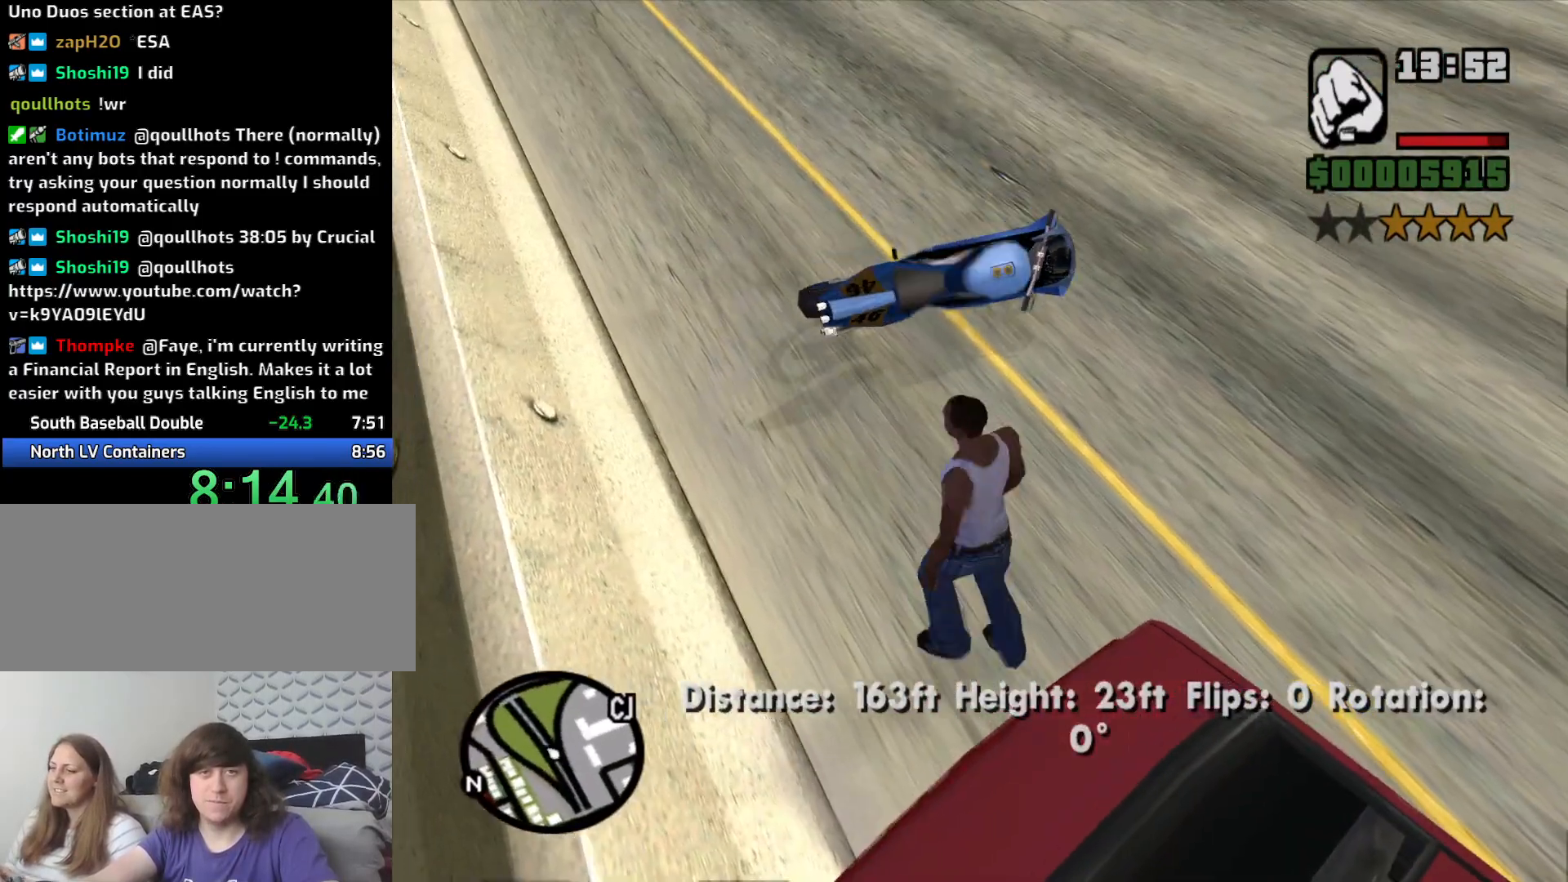
{"keys": [], "mouse": [], "events": [[83, "space", "up"], [116, "space", "down"], [216, "space", "up"], [316, "f", "down"], [450, "w", "up"], [500, "f", "up"]]}
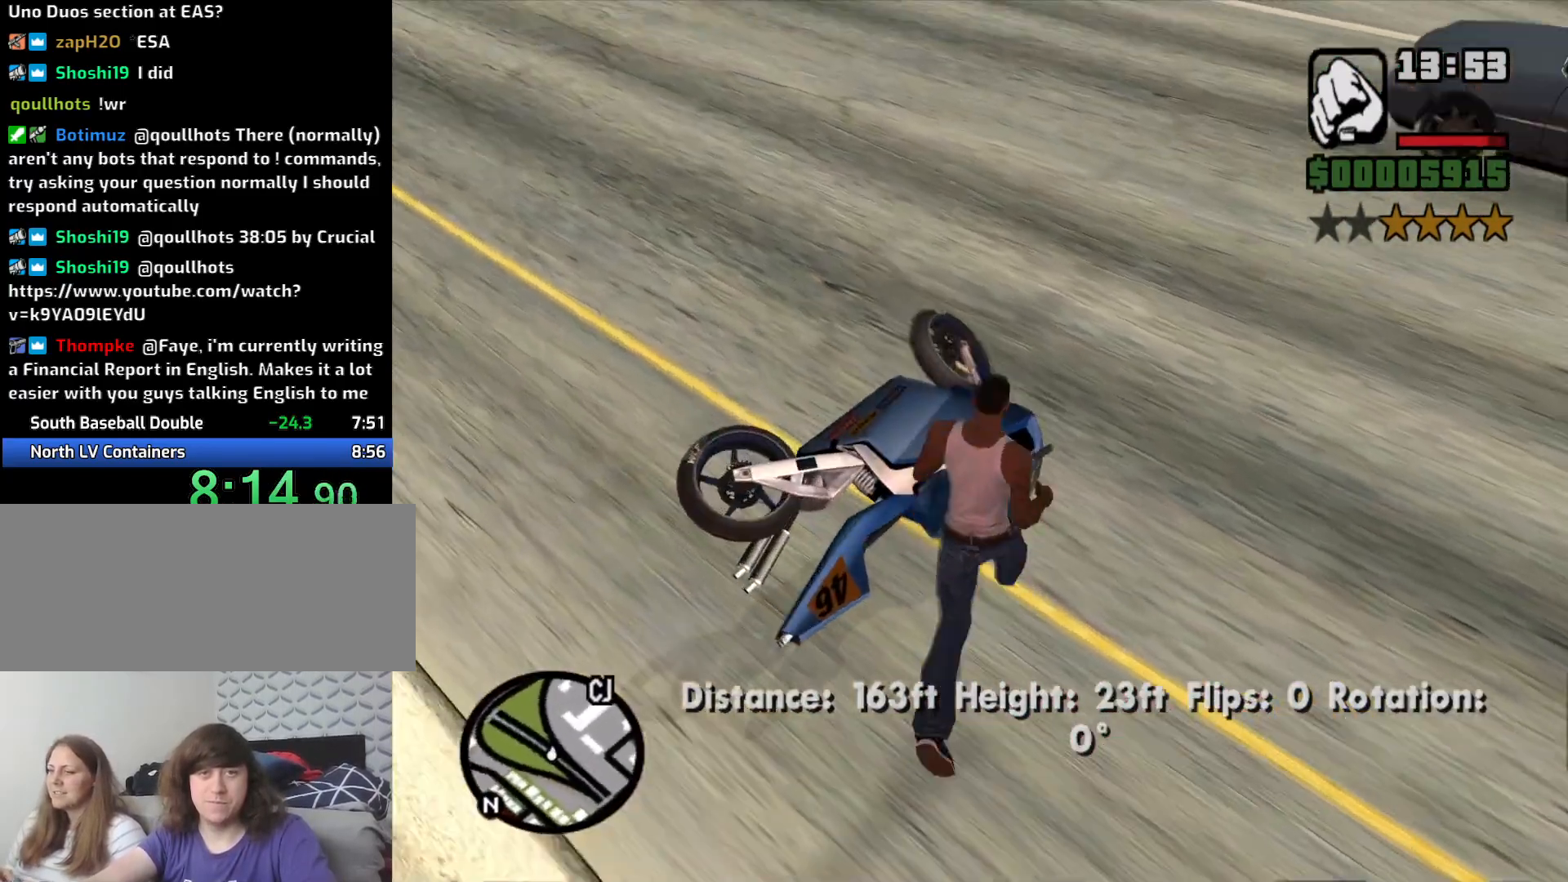
{"keys": [], "mouse": [], "events": []}
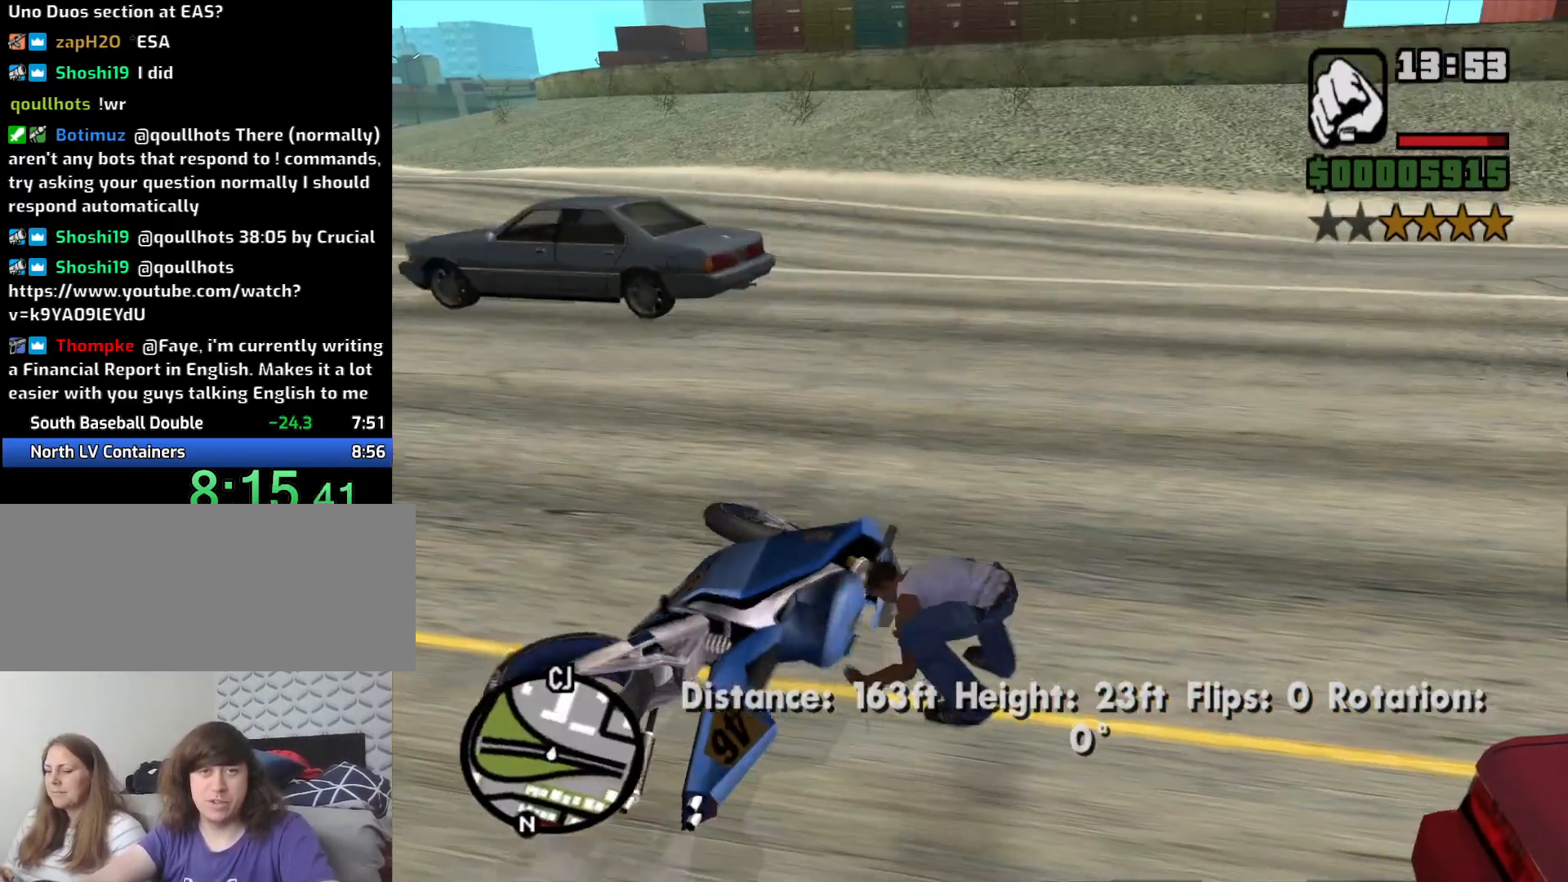
{"keys": [], "mouse": [], "events": []}
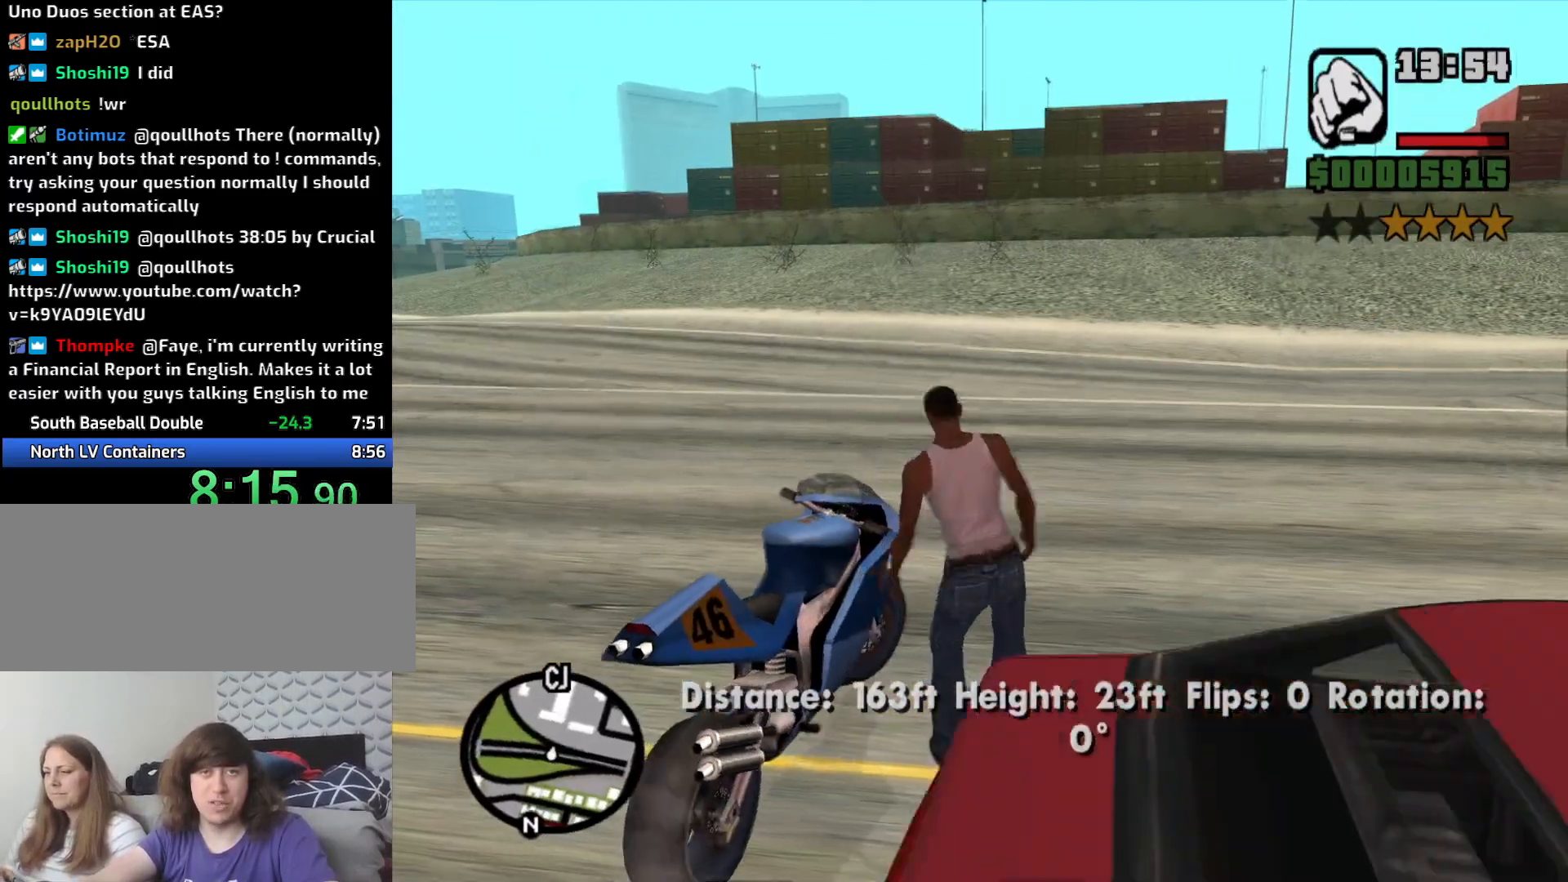
{"keys": [], "mouse": [], "events": []}
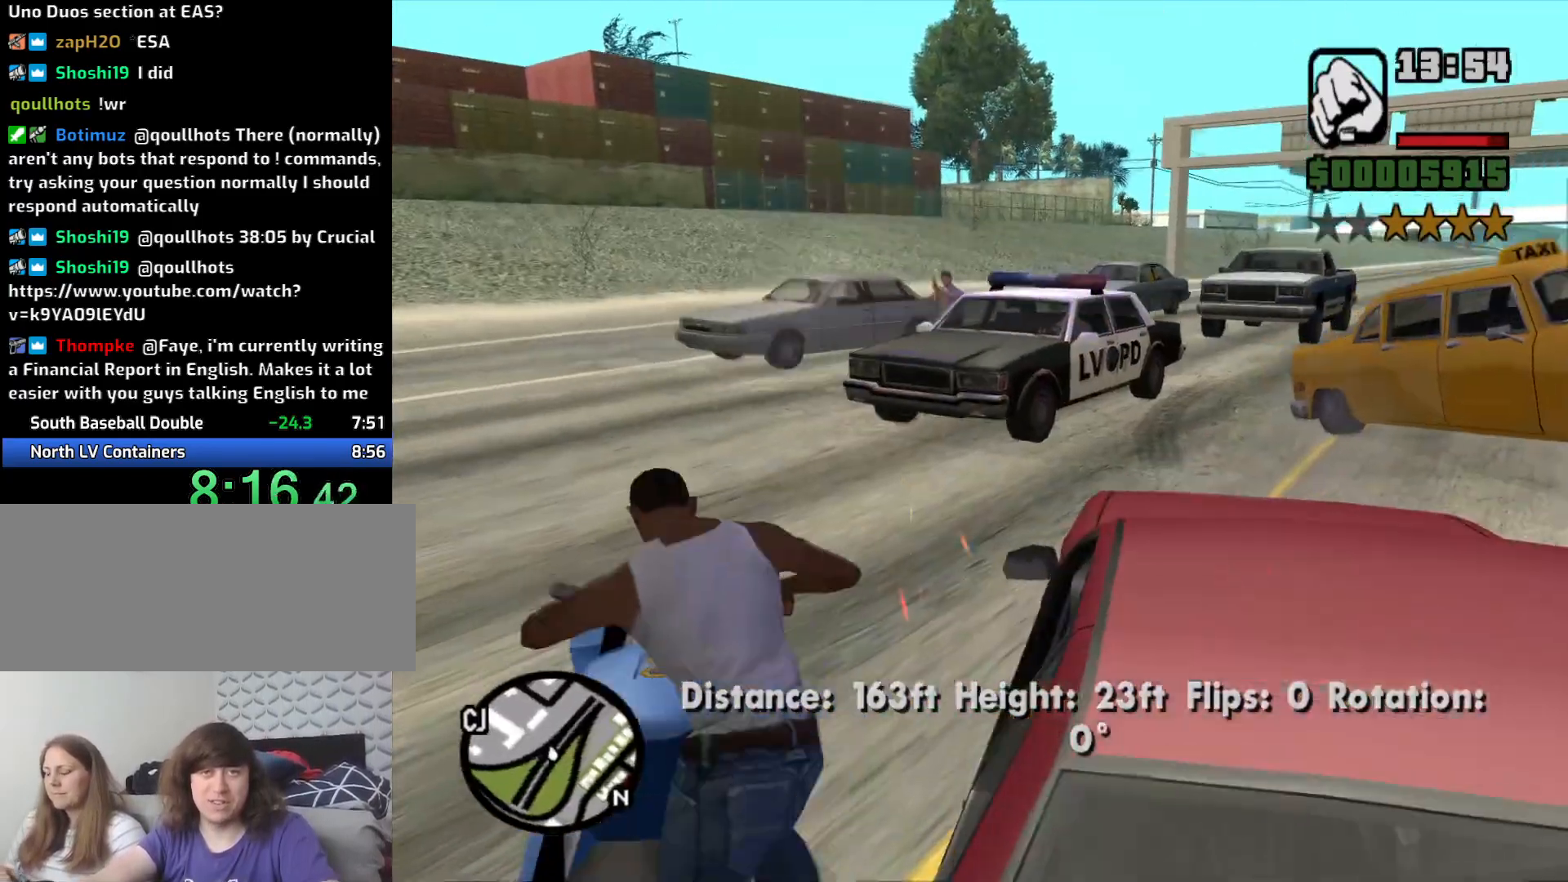
{"keys": ["2", "a", "w"], "mouse": [], "events": [[100, "w", "down"], [183, "a", "down"], [283, "2", "down"], [366, "2", "up"], [466, "2", "down"]]}
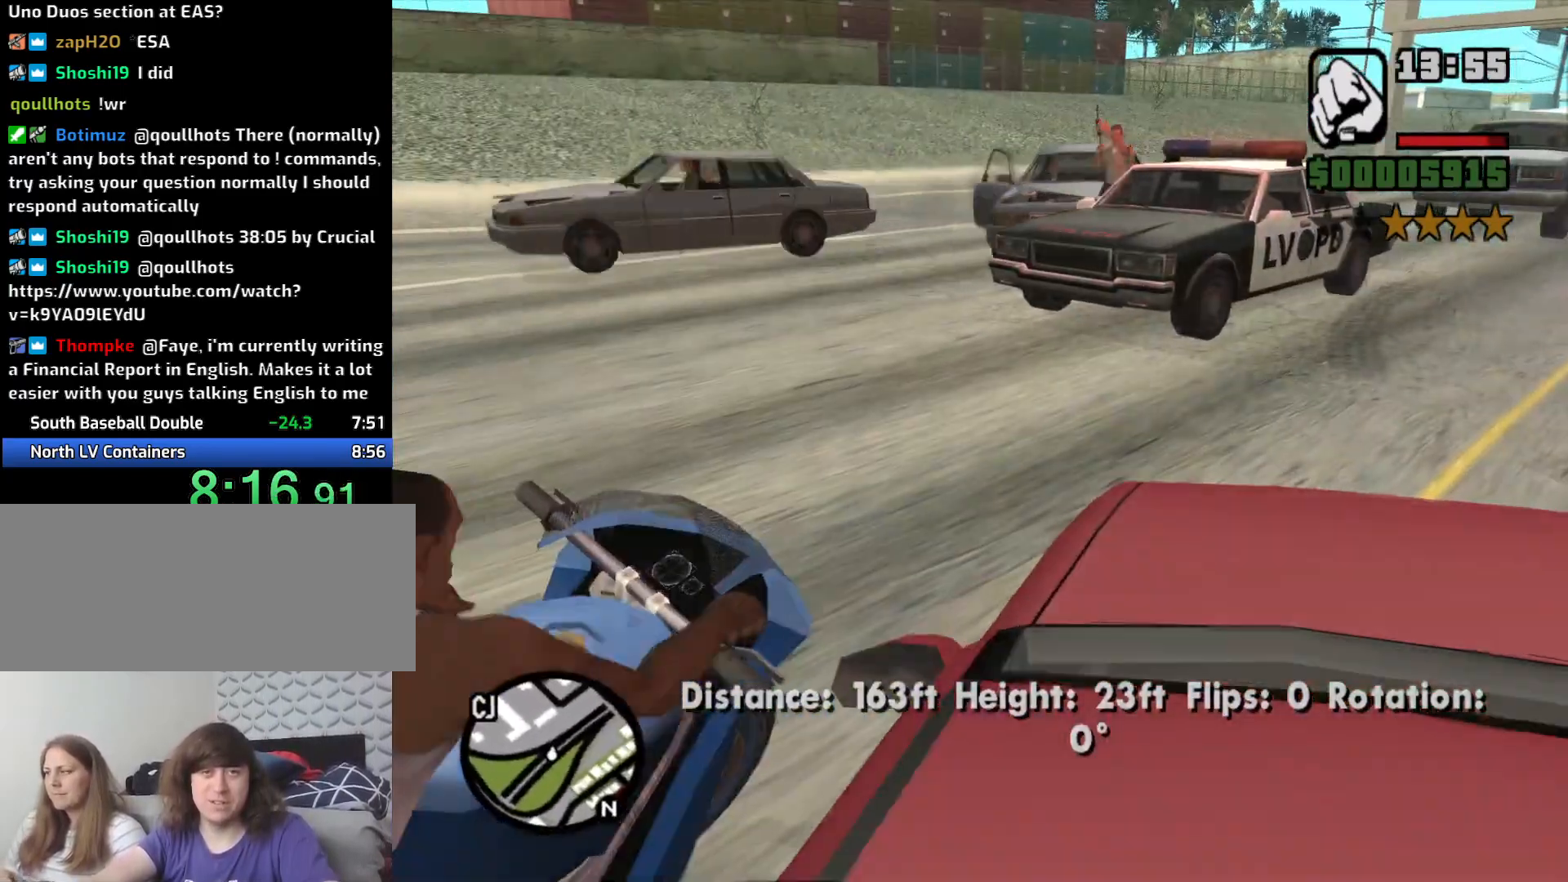
{"keys": ["6", "a", "w"], "mouse": [], "events": [[66, "2", "up"], [150, "2", "down"], [250, "2", "up"], [450, "6", "down"]]}
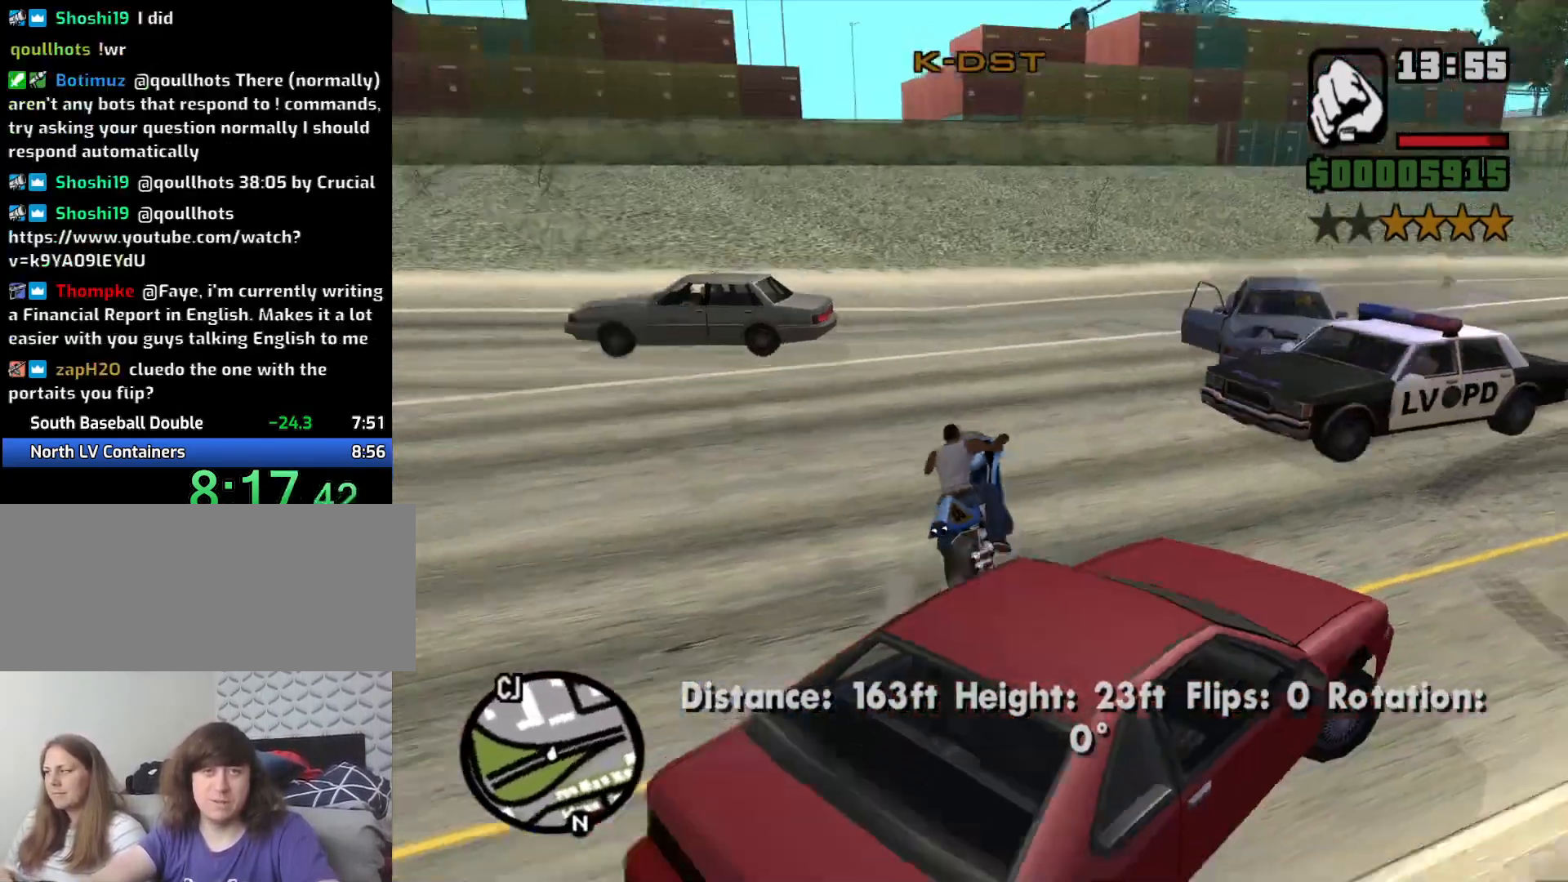
{"keys": ["w"], "mouse": [], "events": [[400, "6", "up"], [500, "a", "up"]]}
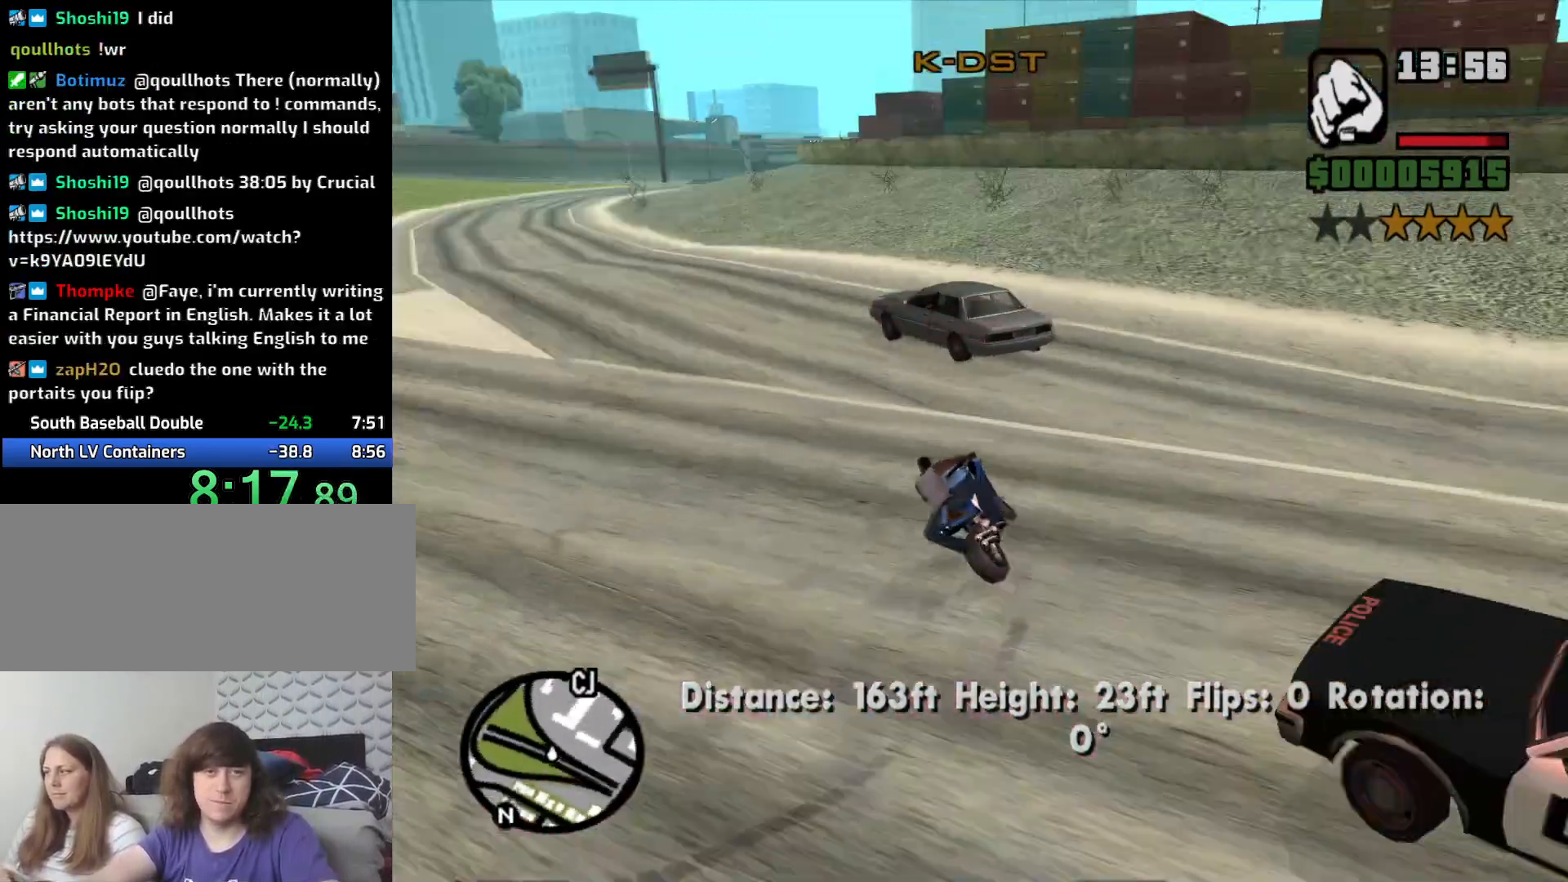
{"keys": ["2", "w"], "mouse": [], "events": [[83, "2", "down"], [133, "2", "up"], [283, "2", "down"], [383, "2", "up"], [383, "a", "down"], [483, "2", "down"], [483, "a", "up"]]}
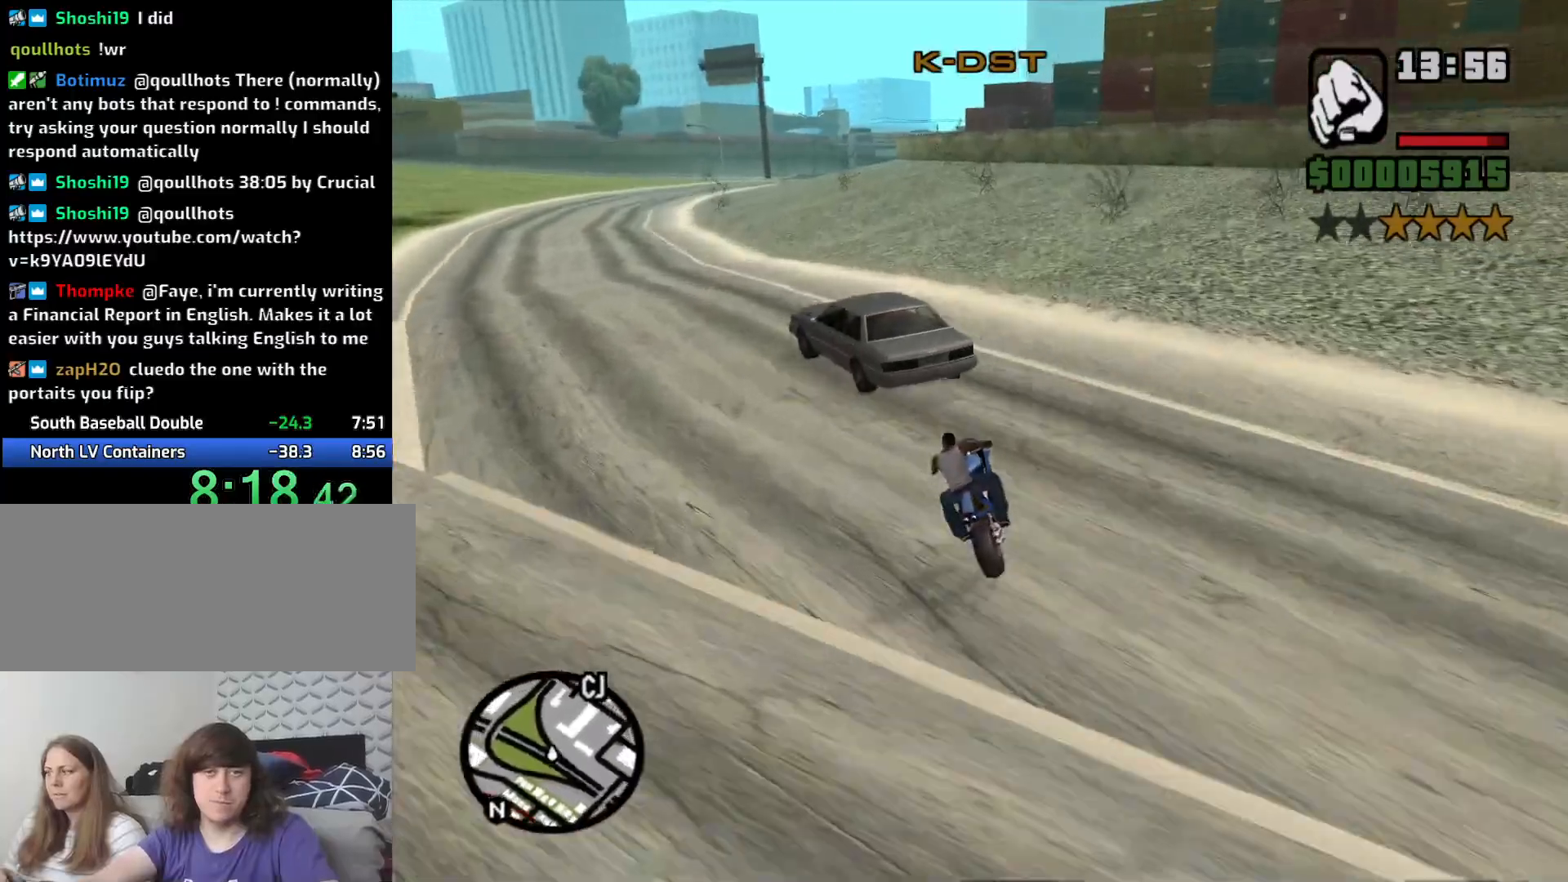
{"keys": ["2", "a", "w"], "mouse": [], "events": [[16, "2", "up"], [116, "2", "down"], [200, "a", "down"], [250, "2", "up"], [350, "2", "down"], [400, "2", "up"], [483, "2", "down"]]}
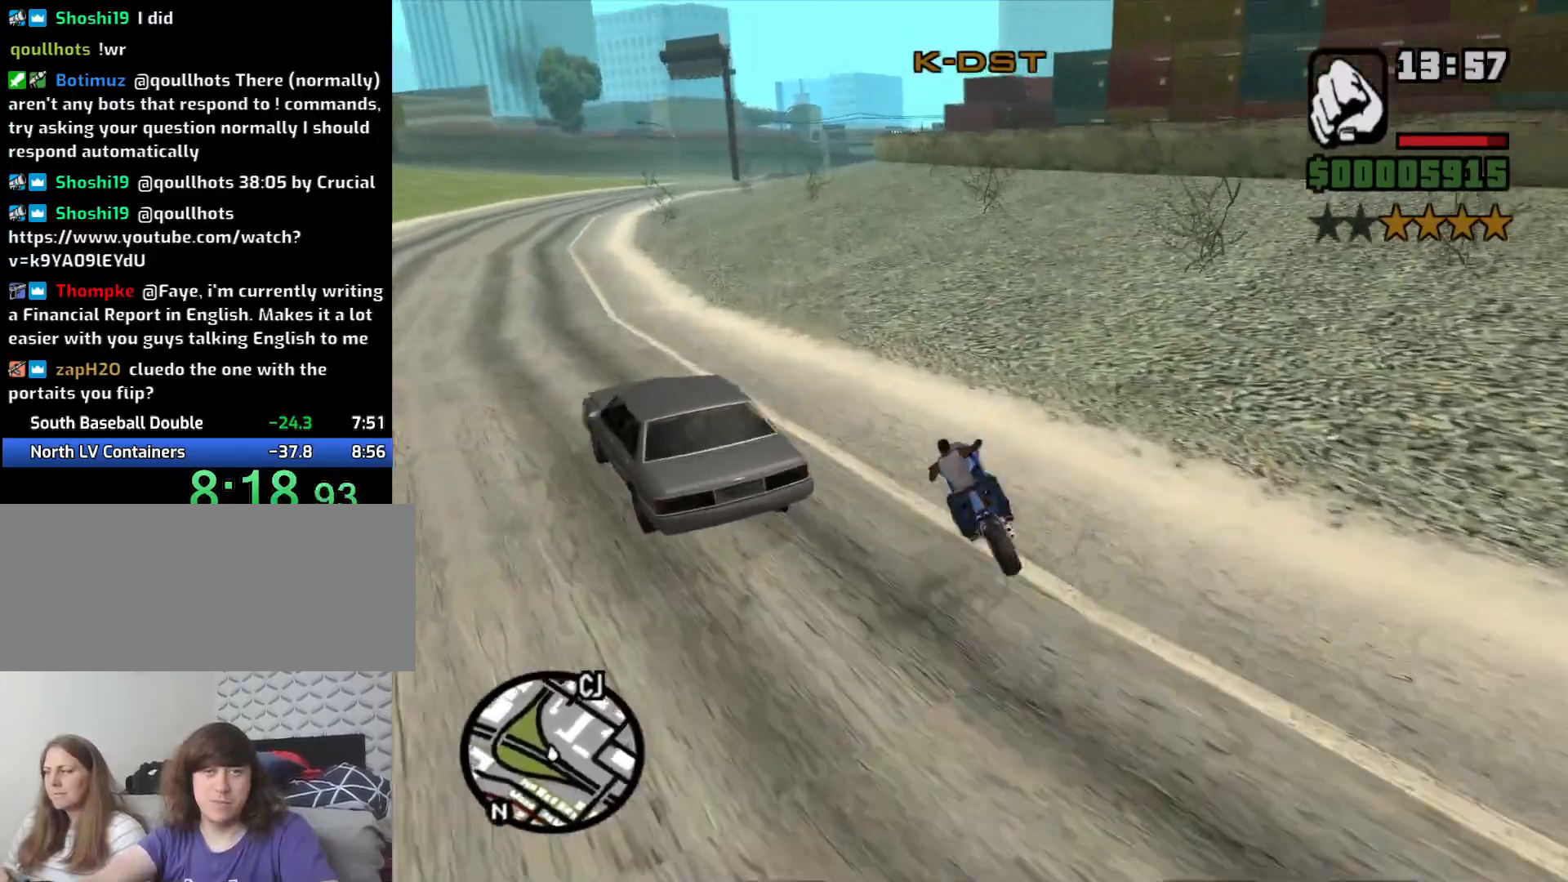
{"keys": ["2", "w"], "mouse": [], "events": [[33, "a", "up"], [83, "2", "up"], [216, "2", "down"], [316, "2", "up"], [416, "2", "down"]]}
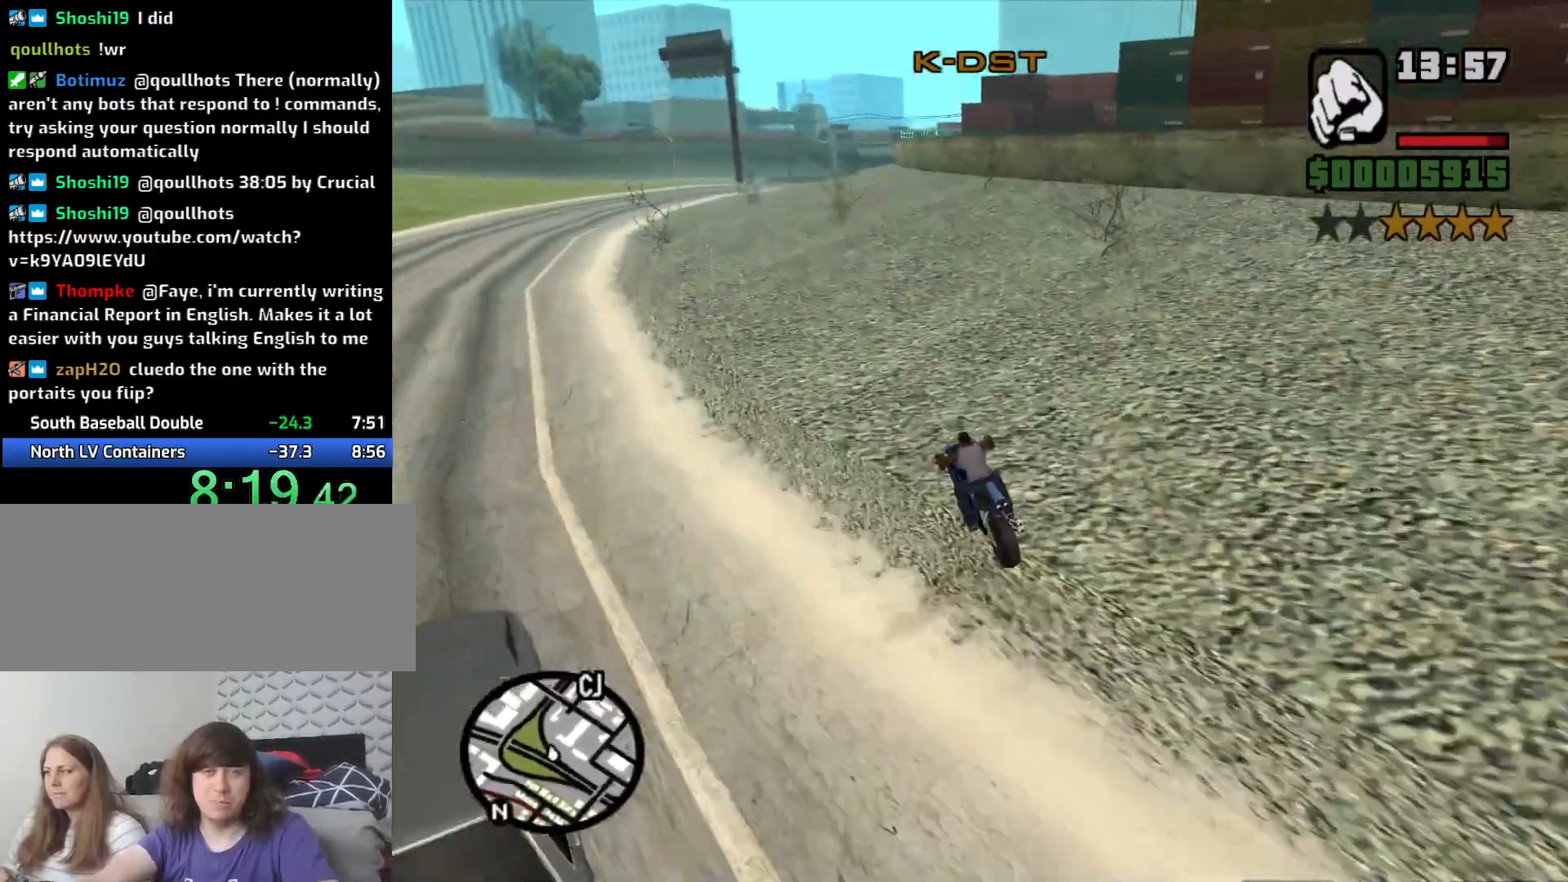
{"keys": ["w"], "mouse": [], "events": [[50, "2", "up"], [50, "d", "down"], [100, "2", "down"], [233, "2", "up"], [283, "d", "up"], [316, "2", "down"], [416, "2", "up"]]}
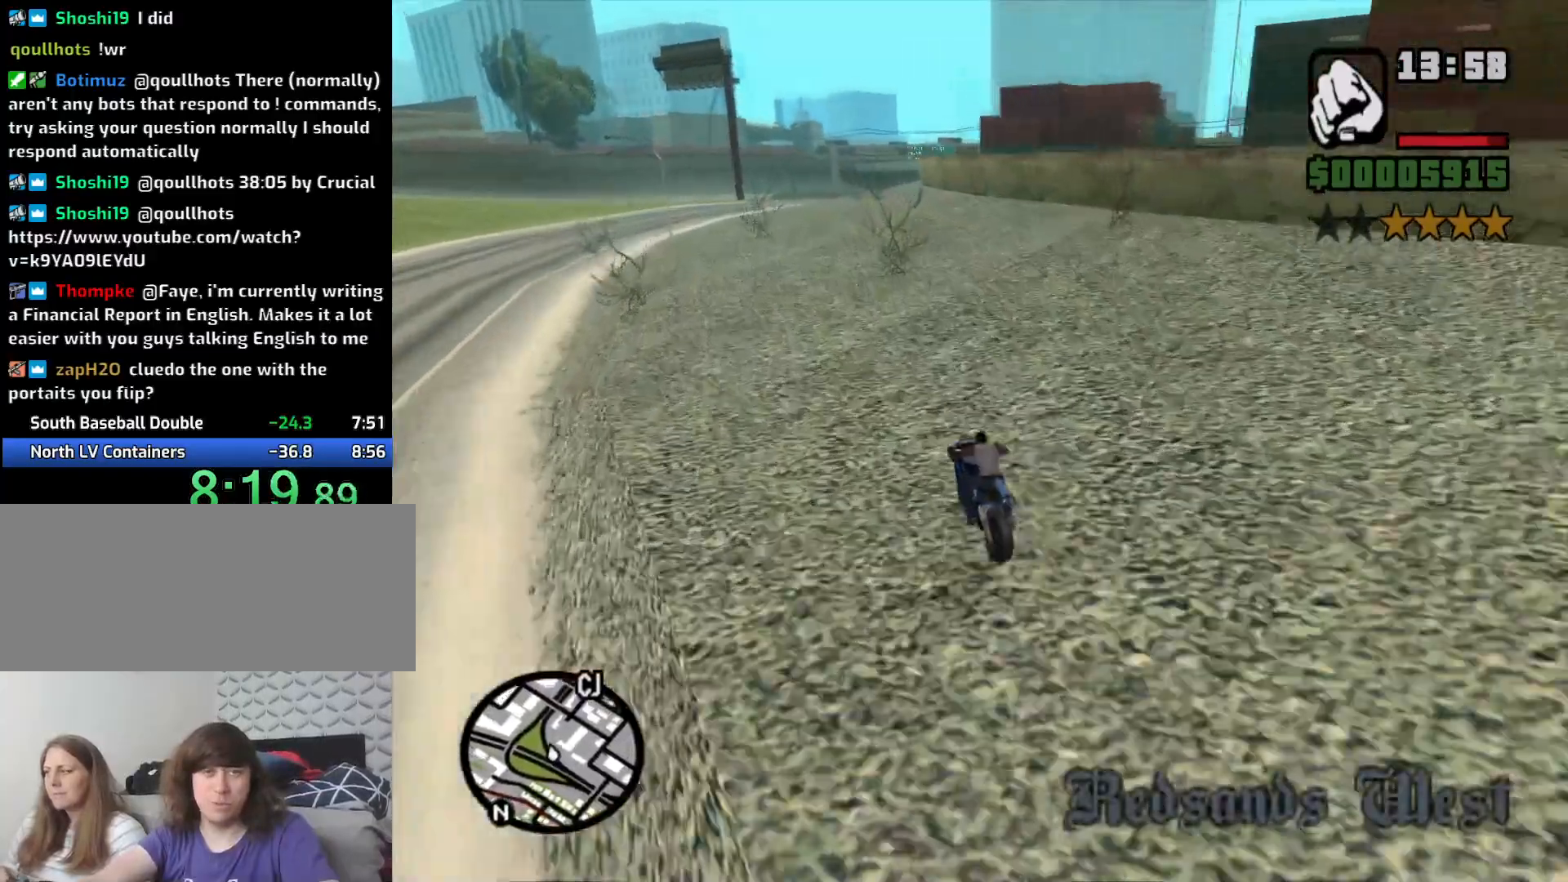
{"keys": ["d", "w"], "mouse": [], "events": [[16, "2", "down"], [66, "d", "down"], [100, "2", "up"], [216, "2", "down"], [300, "2", "up"], [383, "2", "down"], [483, "2", "up"]]}
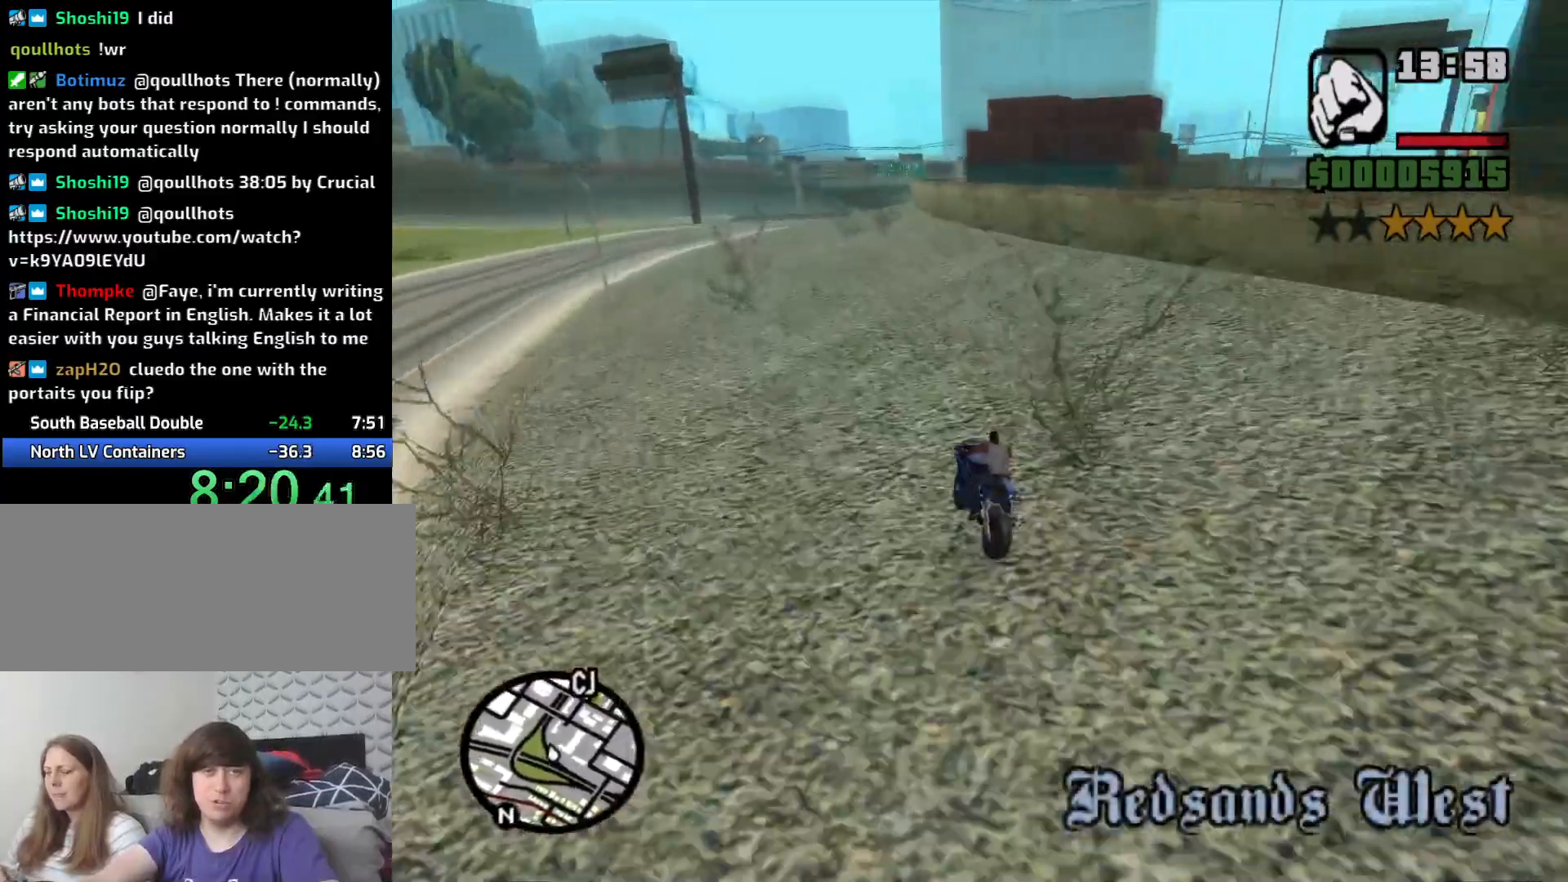
{"keys": ["2", "w"], "mouse": [], "events": [[116, "2", "down"], [216, "2", "up"], [316, "2", "down"], [416, "2", "up"], [500, "2", "down"], [500, "d", "up"]]}
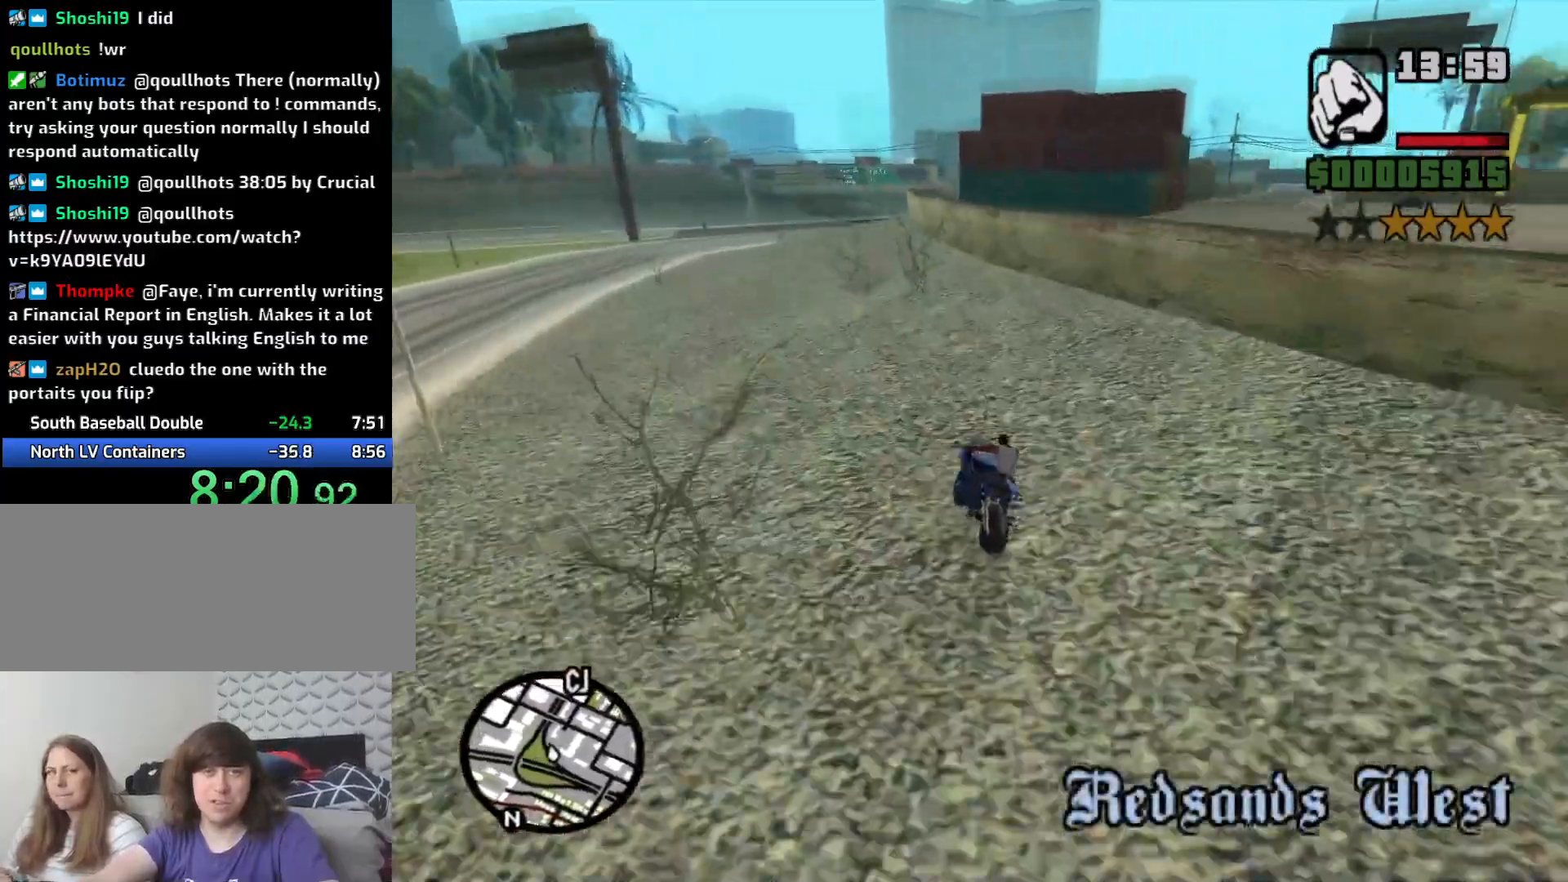
{"keys": ["d", "w"], "mouse": [], "events": [[100, "2", "up"], [183, "2", "down"], [183, "d", "down"], [283, "2", "up"], [366, "2", "down"], [466, "2", "up"]]}
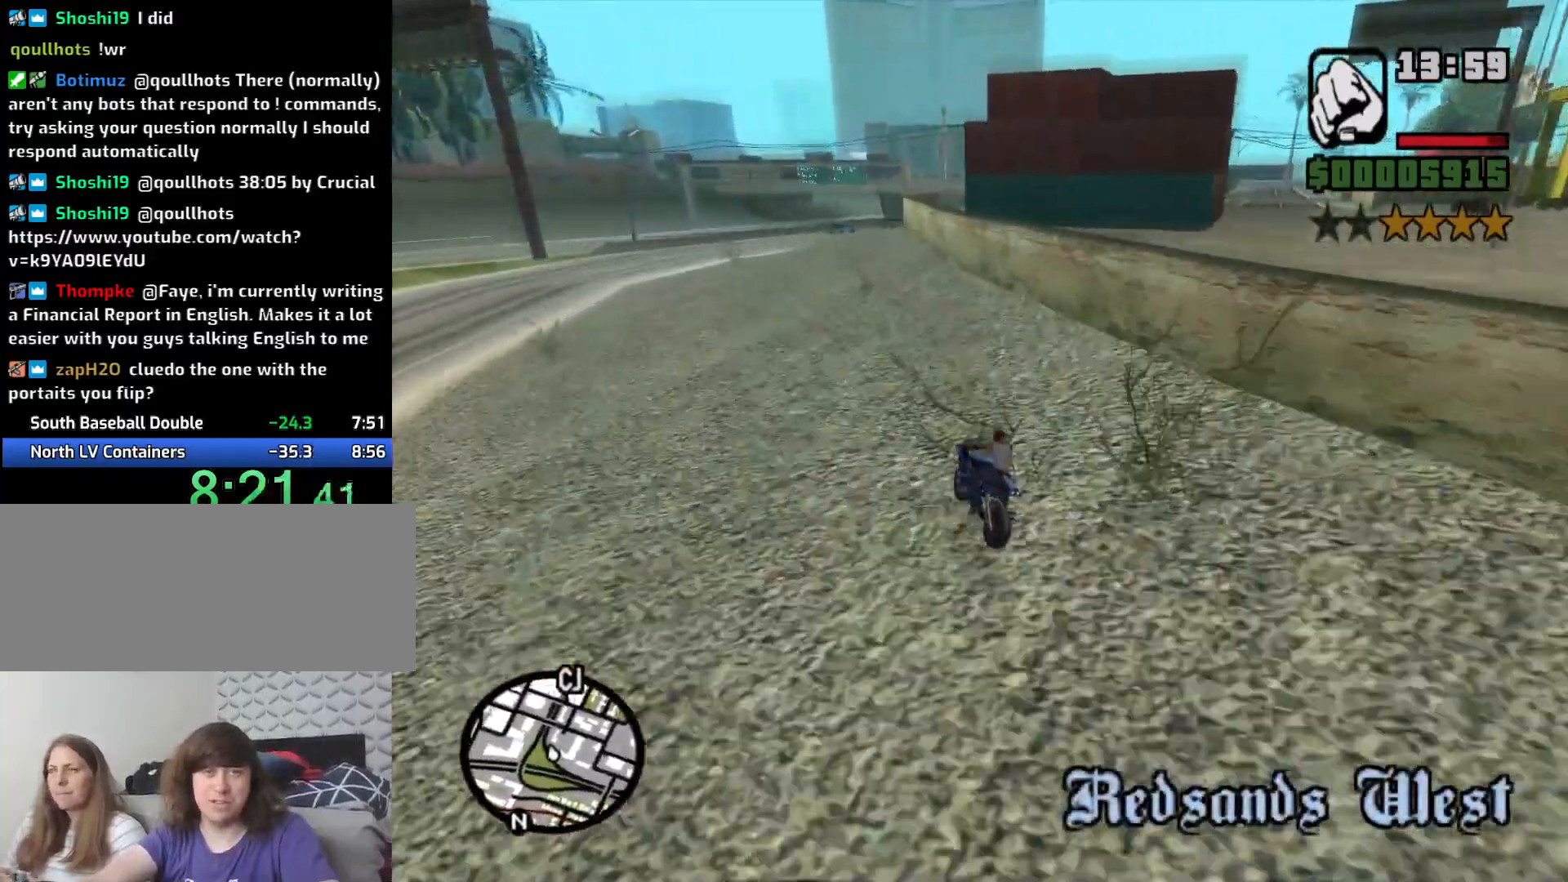
{"keys": ["d", "w"], "mouse": ["left"], "events": [[66, "2", "down"], [150, "2", "up"], [200, "2", "down"], [200, "mouse_left", "down"], [333, "2", "up"], [433, "2", "down"], [483, "2", "up"]]}
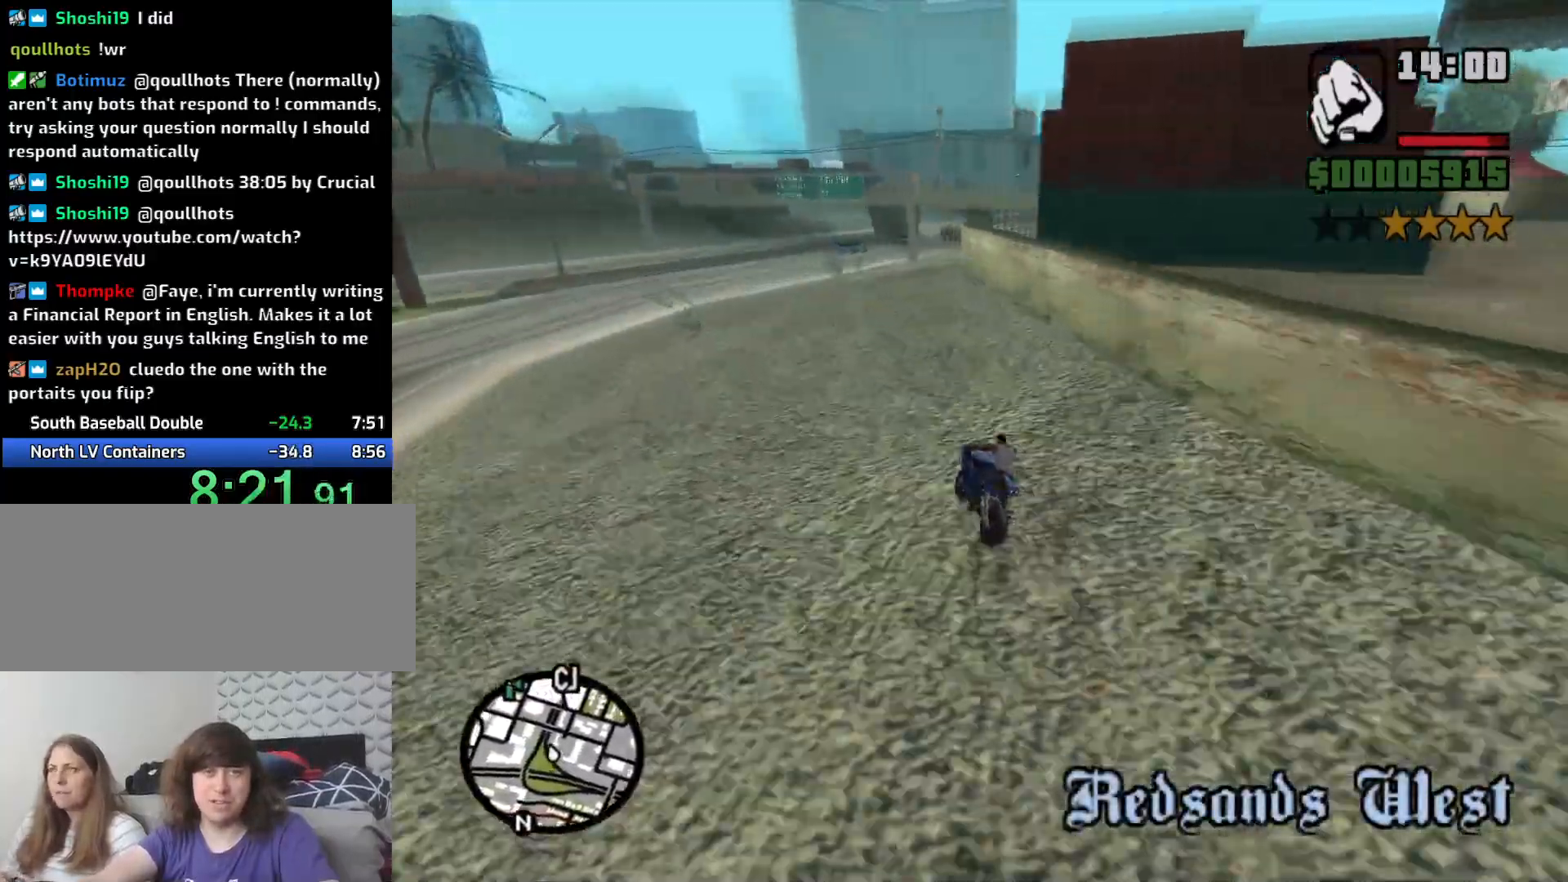
{"keys": ["d", "s"], "mouse": [], "events": [[33, "mouse_left", "up"], [116, "w", "up"], [216, "s", "down"]]}
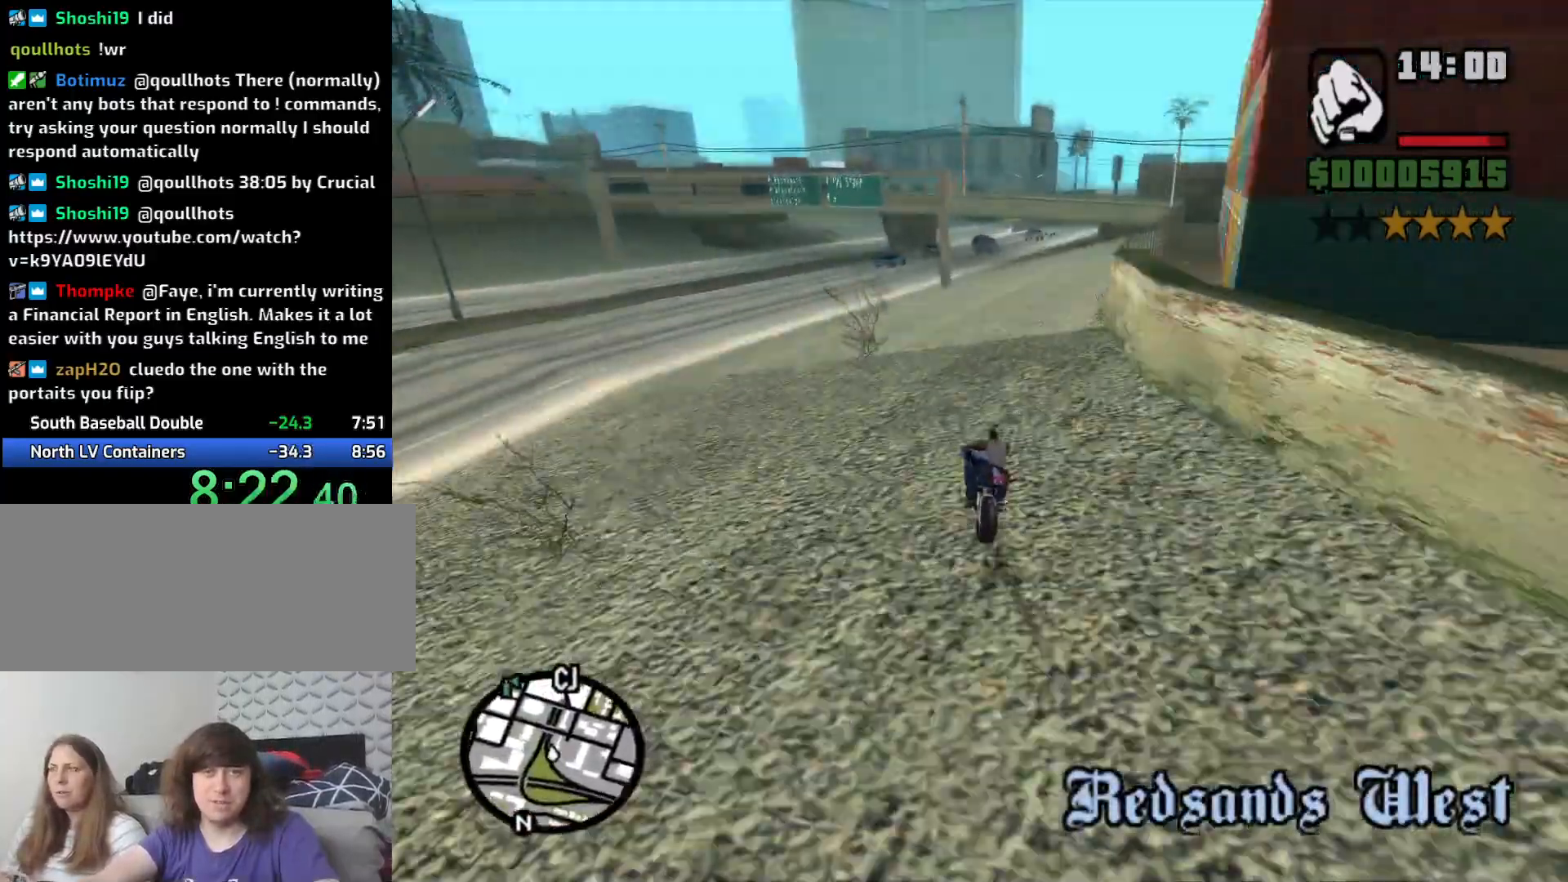
{"keys": ["d"], "mouse": [], "events": [[233, "s", "up"], [233, "space", "down"], [433, "space", "up"]]}
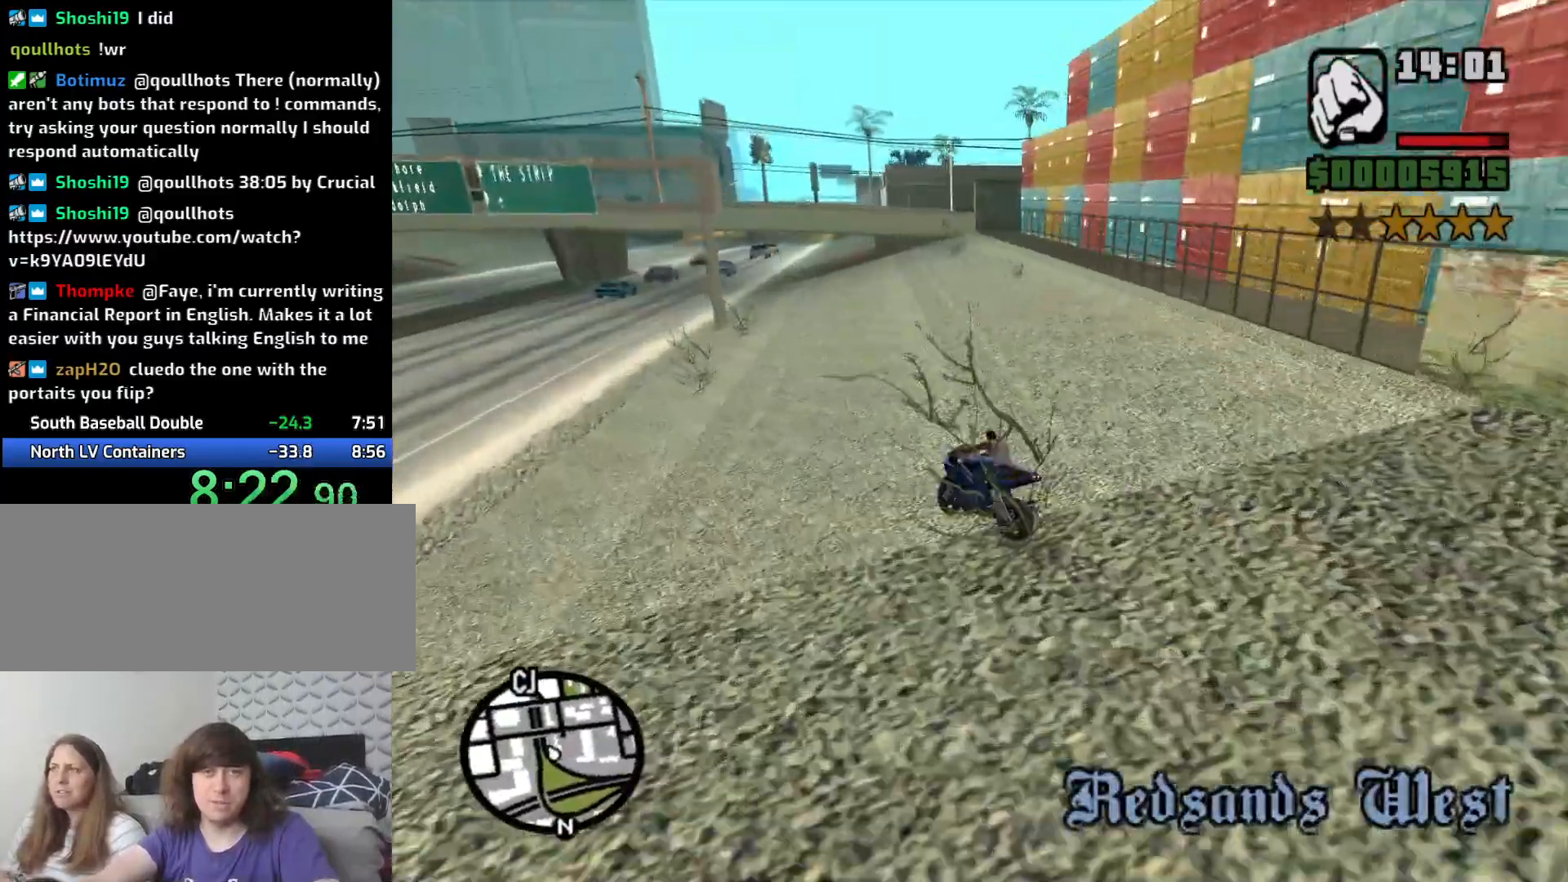
{"keys": ["d", "space"], "mouse": [], "events": [[383, "space", "down"]]}
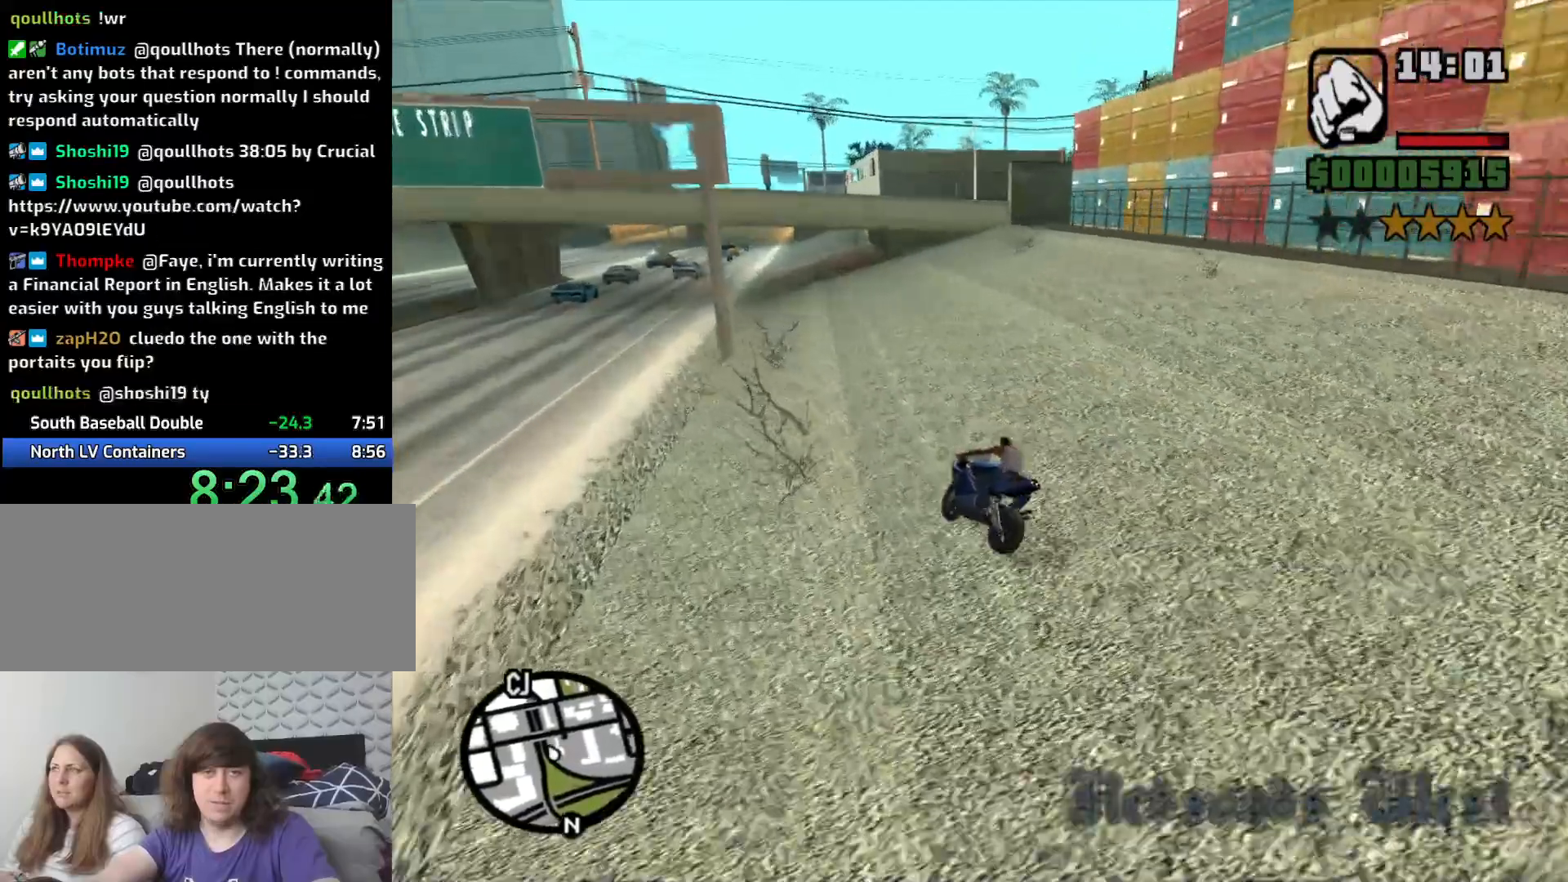
{"keys": ["d"], "mouse": [], "events": [[183, "space", "up"]]}
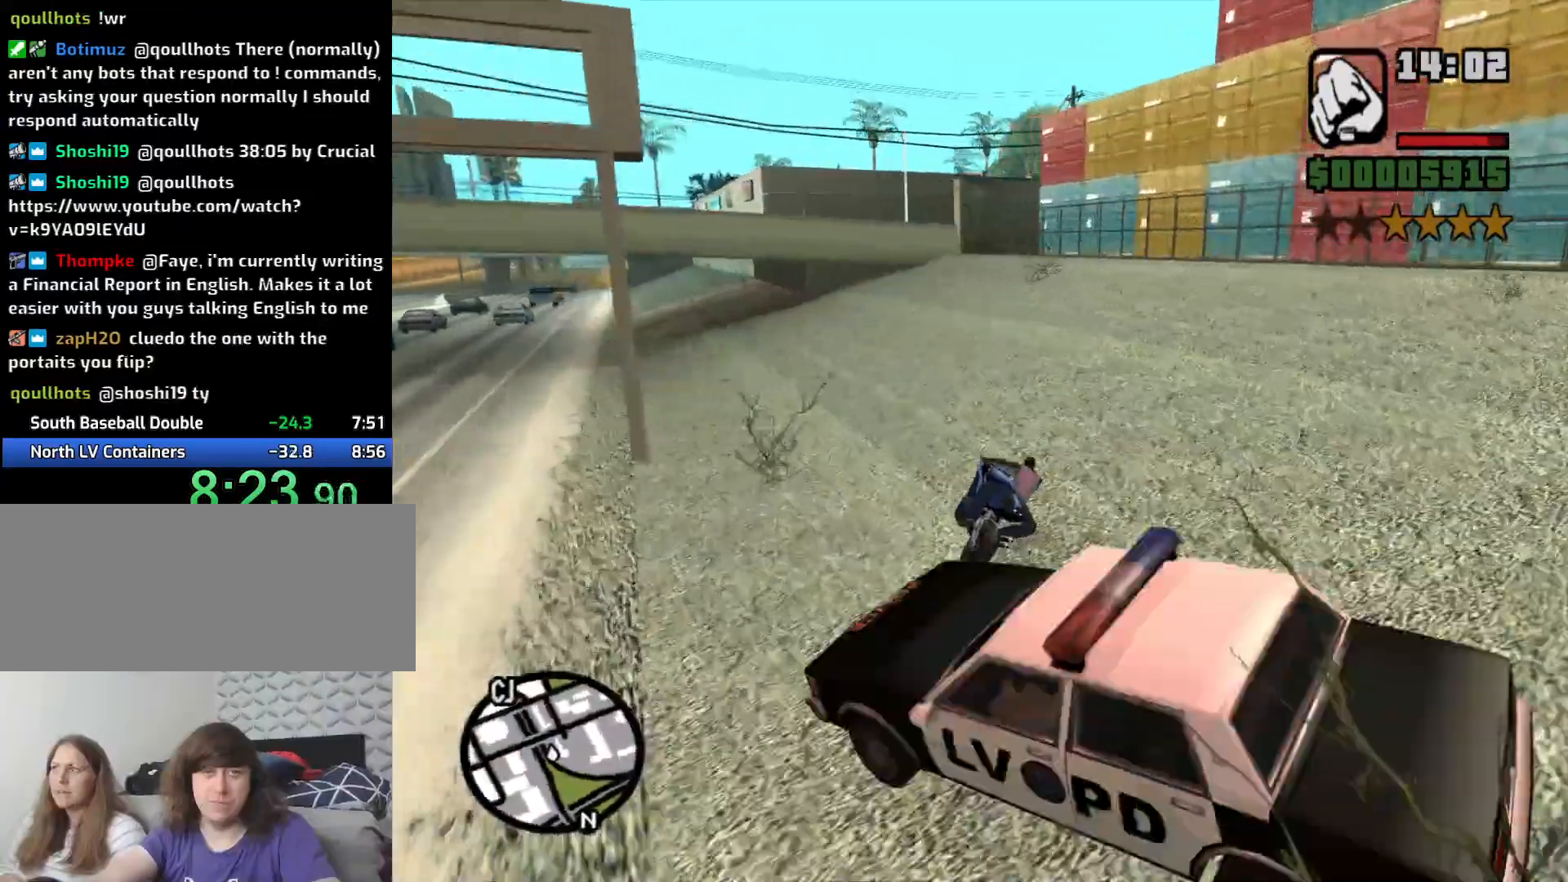
{"keys": ["2", "d", "w"], "mouse": [], "events": [[50, "w", "down"], [416, "2", "down"]]}